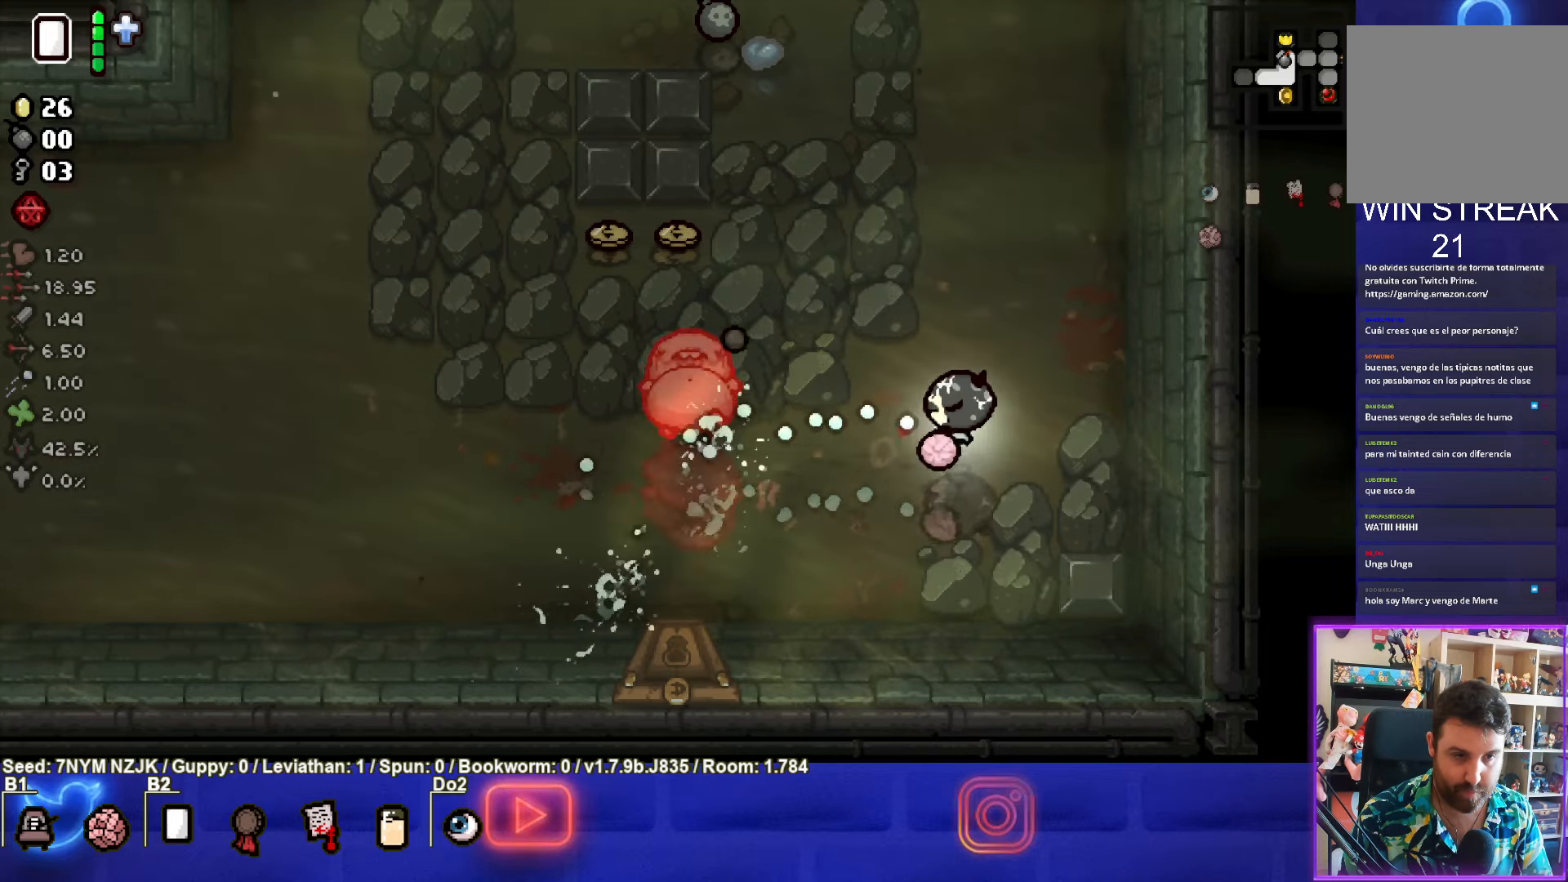
Gameplay with a controller (PlayStation layout); each line is a JSON object with the inputs held at the frame after it. "events" lists button and stick changes between this image and that frame as [ms after this image, input, new state], when the widget could be followed in between. Not read: right_stick.
{"buttons": ["SQUARE"], "left_stick": "up", "events": [[350, "left_stick", "up"]]}
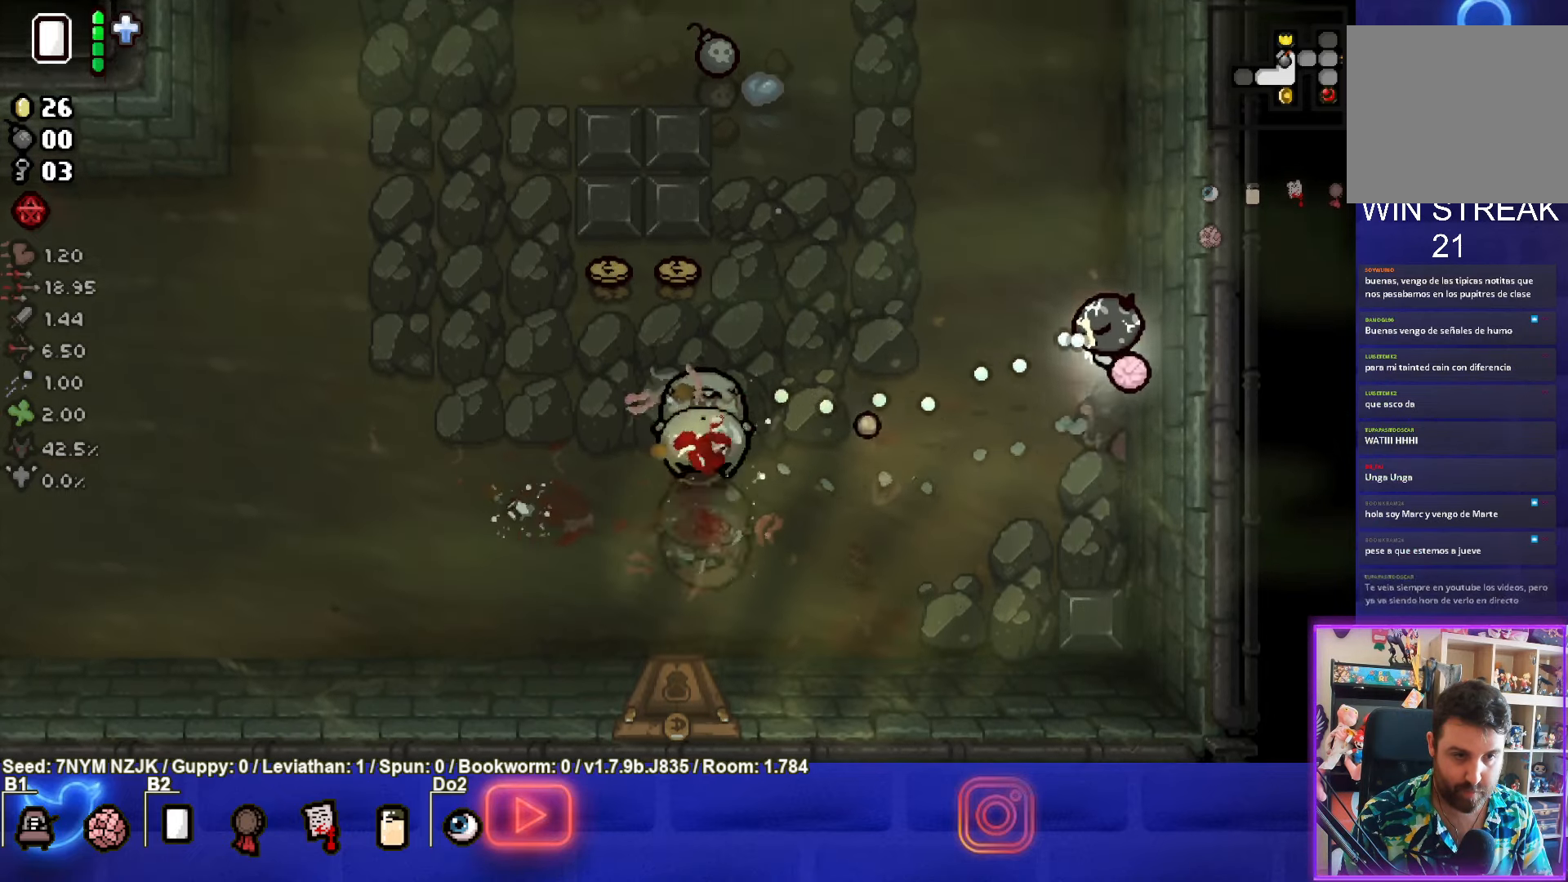
{"buttons": ["CROSS"], "left_stick": "up", "events": [[33, "SQUARE", "up"], [133, "CROSS", "down"], [350, "CROSS", "up"], [433, "CROSS", "down"]]}
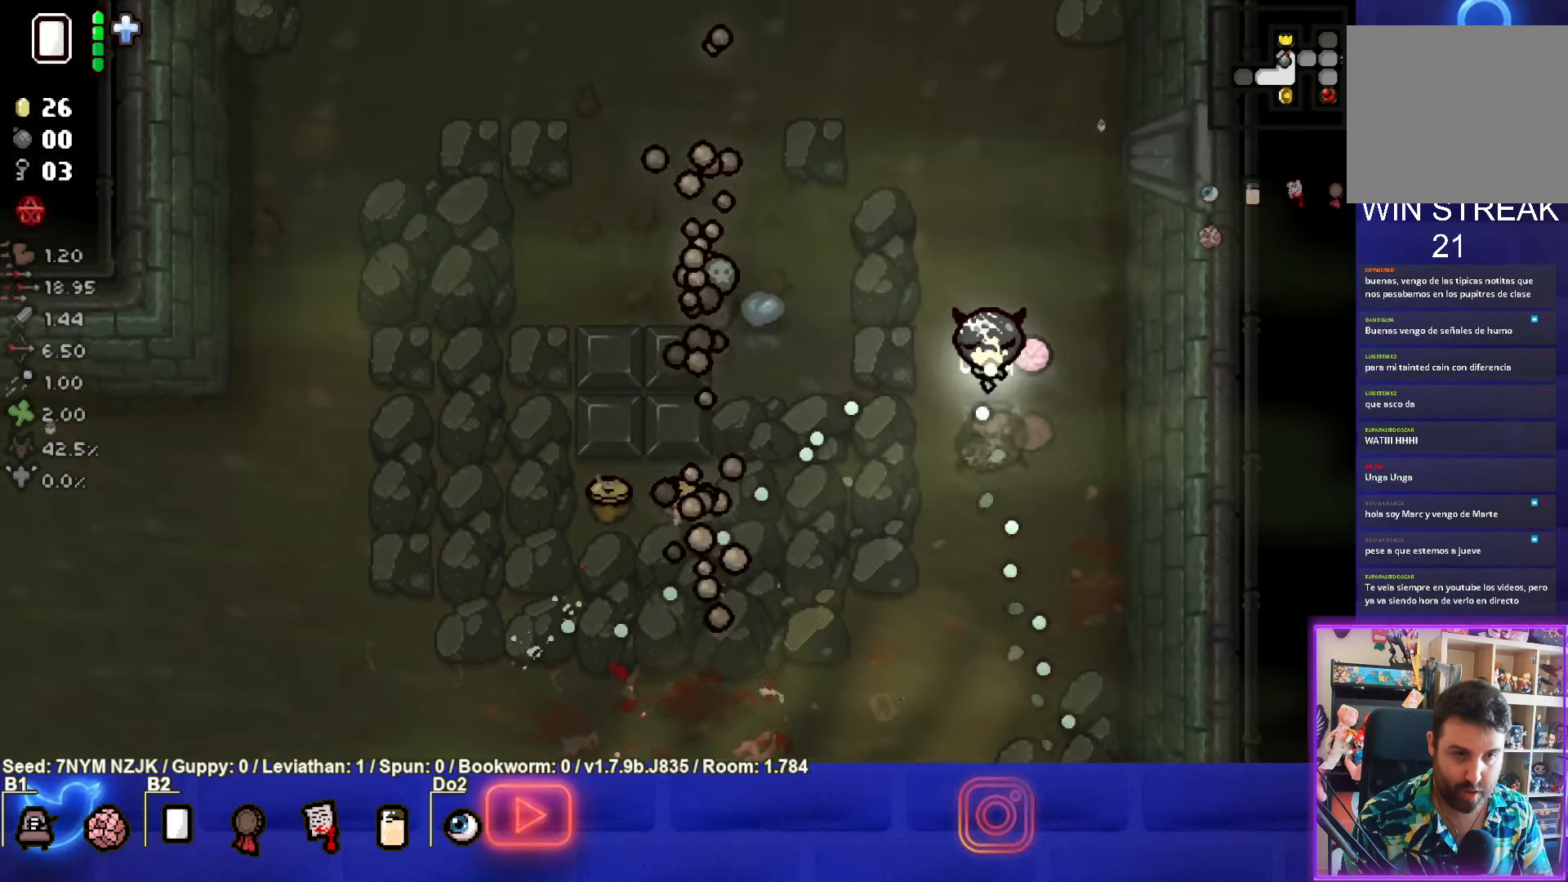
{"buttons": [], "left_stick": "up-left", "events": [[83, "CROSS", "up"], [500, "left_stick", "up-left"]]}
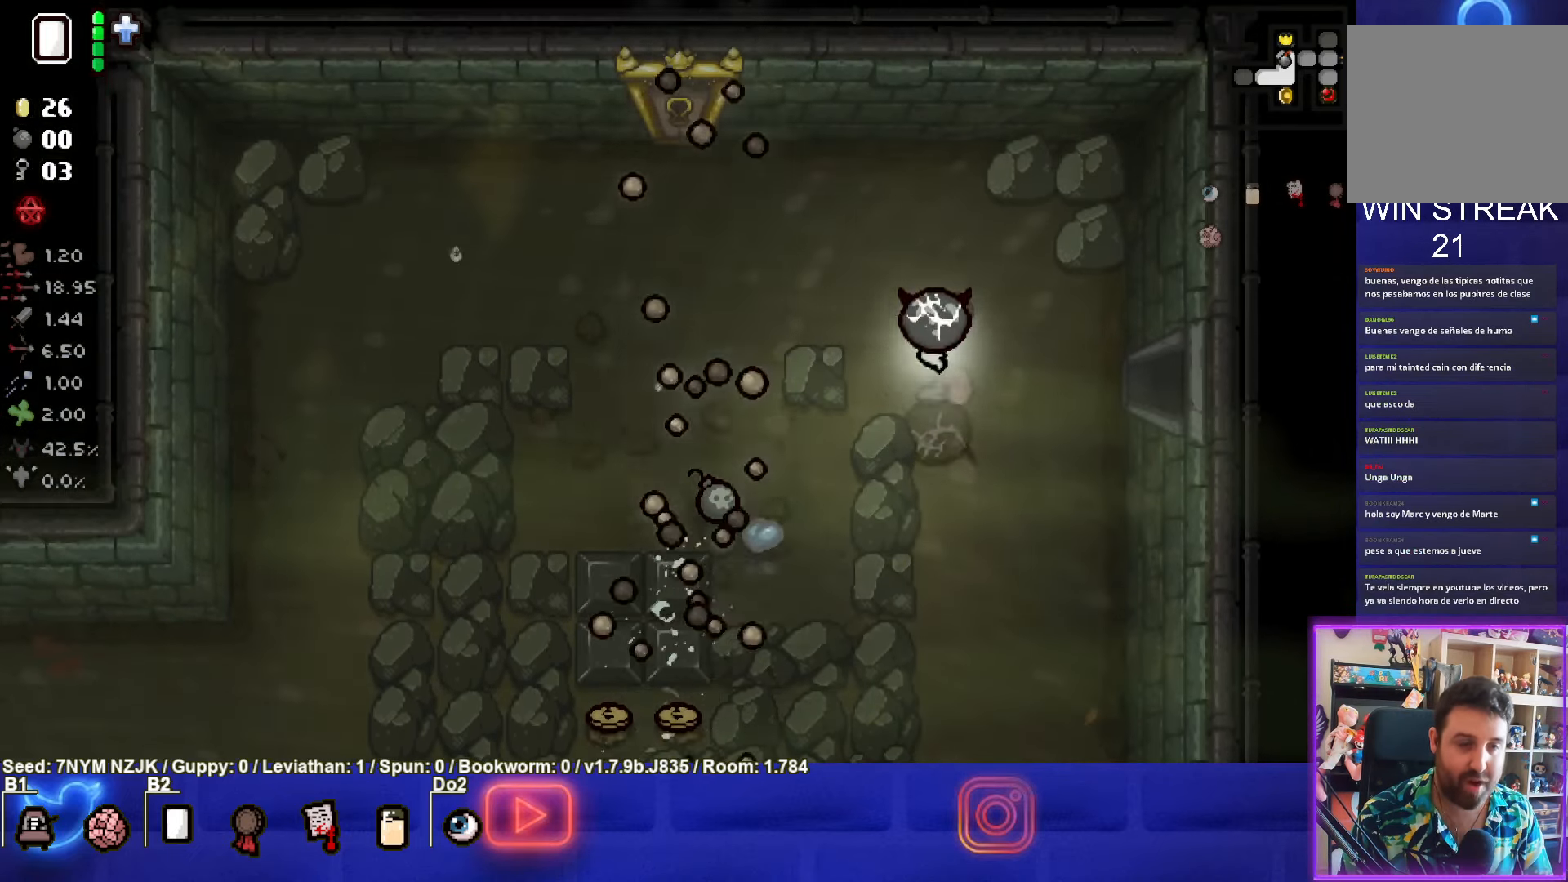
{"buttons": [], "left_stick": "up-right", "events": [[133, "left_stick", "center"], [433, "left_stick", "up-right"]]}
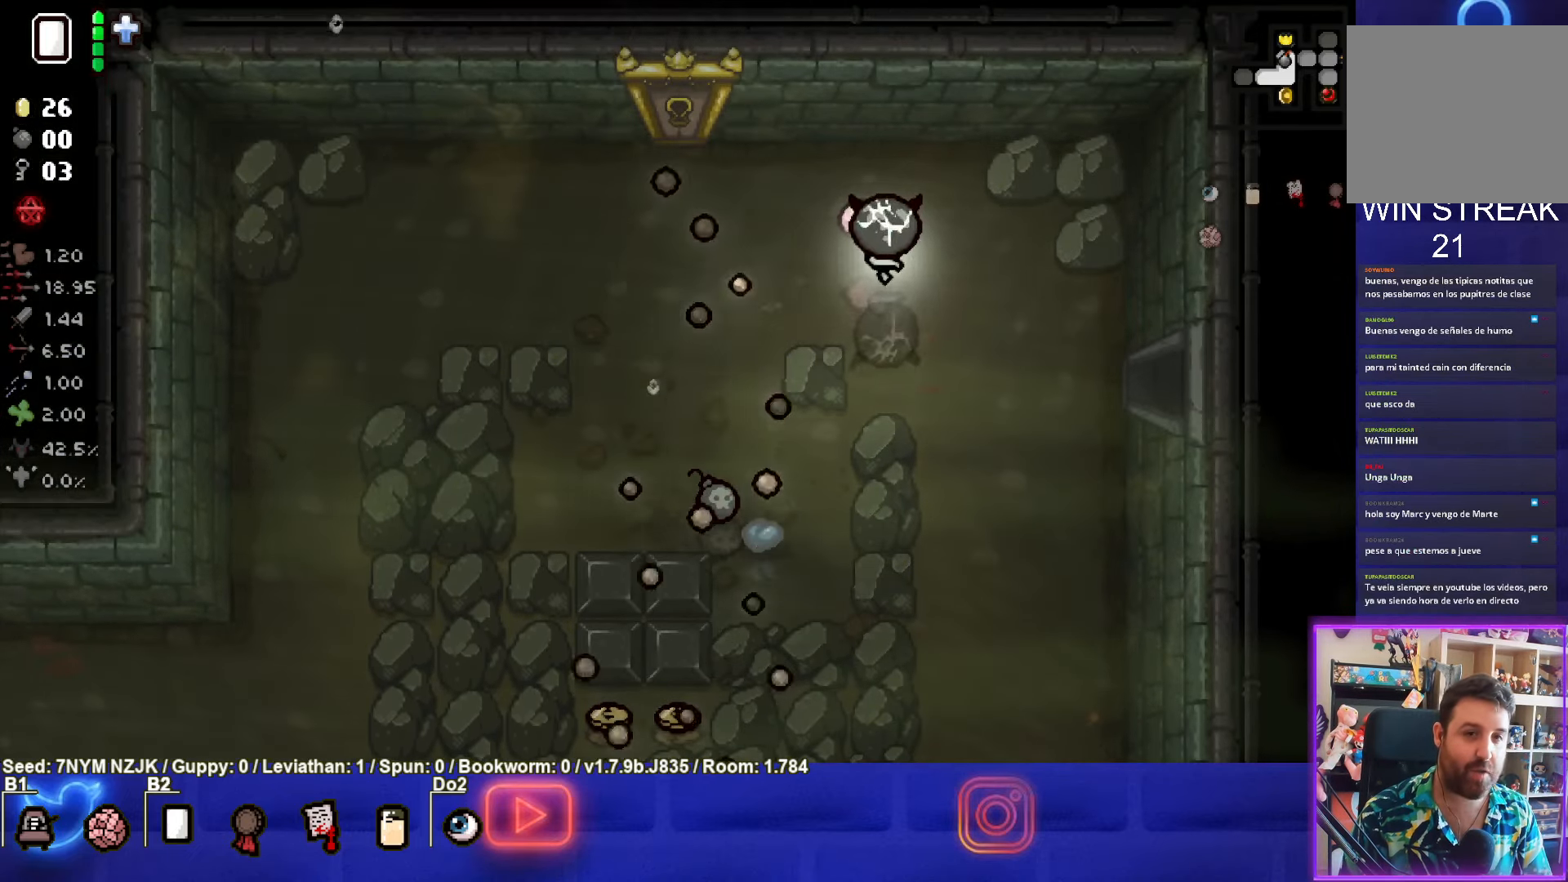
{"buttons": [], "left_stick": "center", "events": [[150, "left_stick", "center"], [400, "left_stick", "right"], [483, "left_stick", "center"]]}
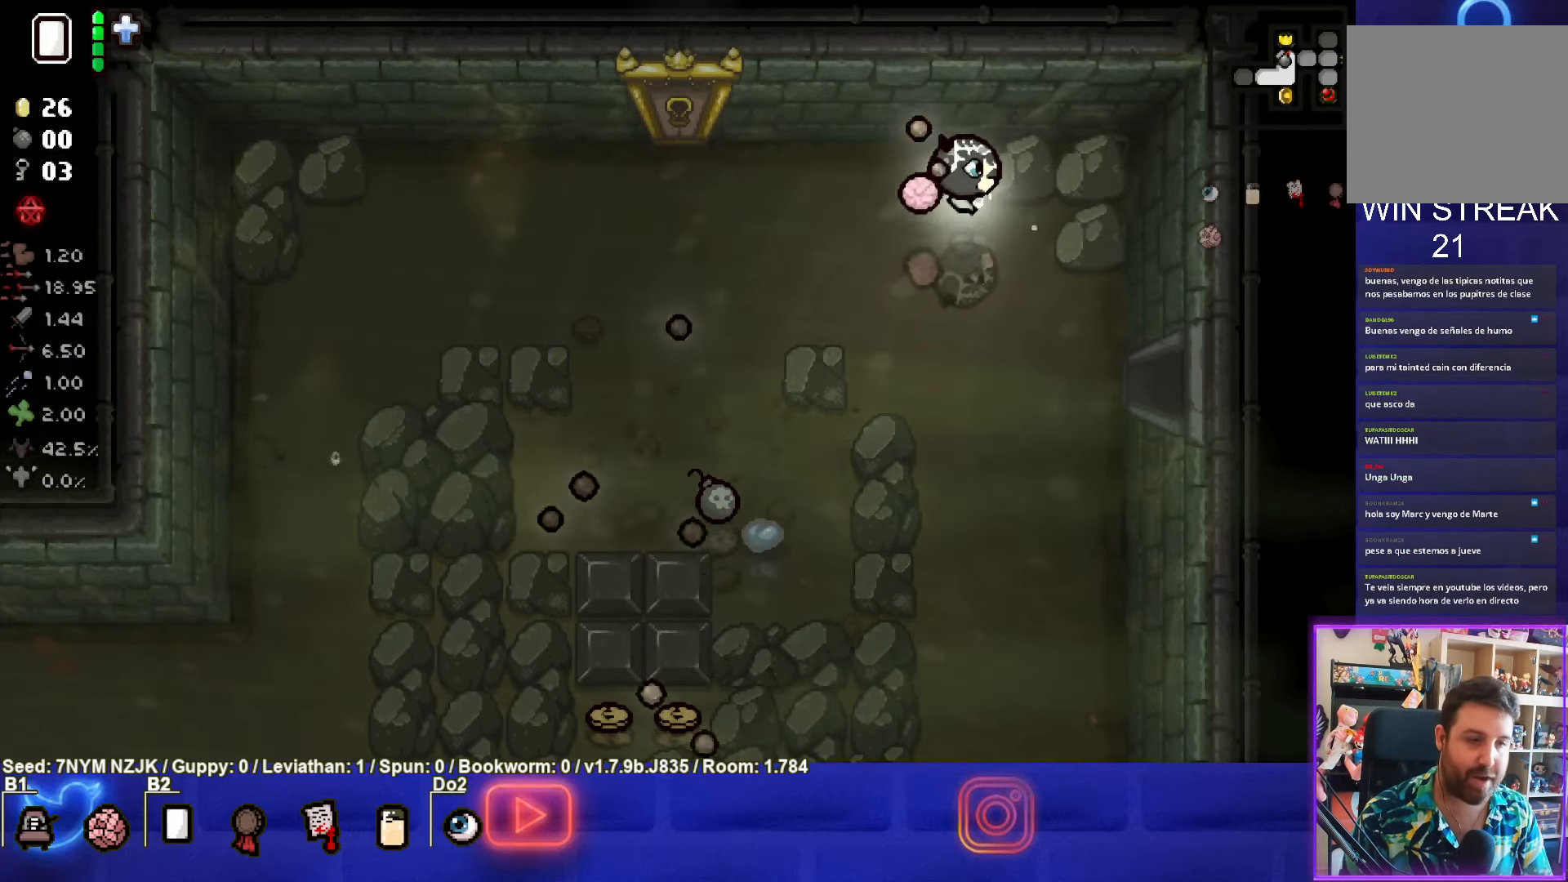
{"buttons": [], "left_stick": "center", "events": []}
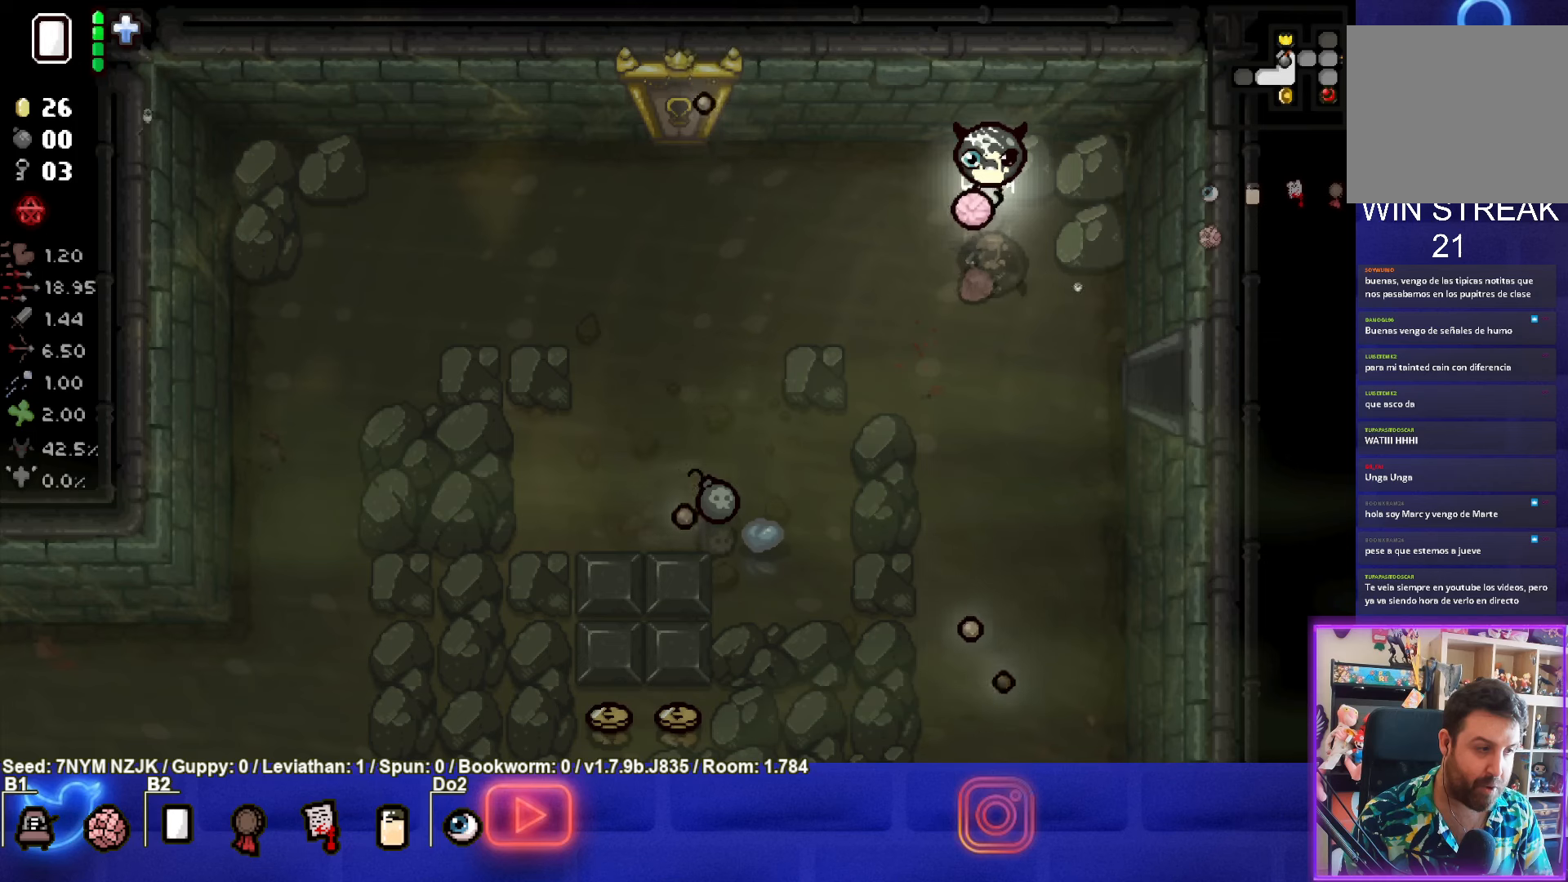
{"buttons": [], "left_stick": "center", "events": []}
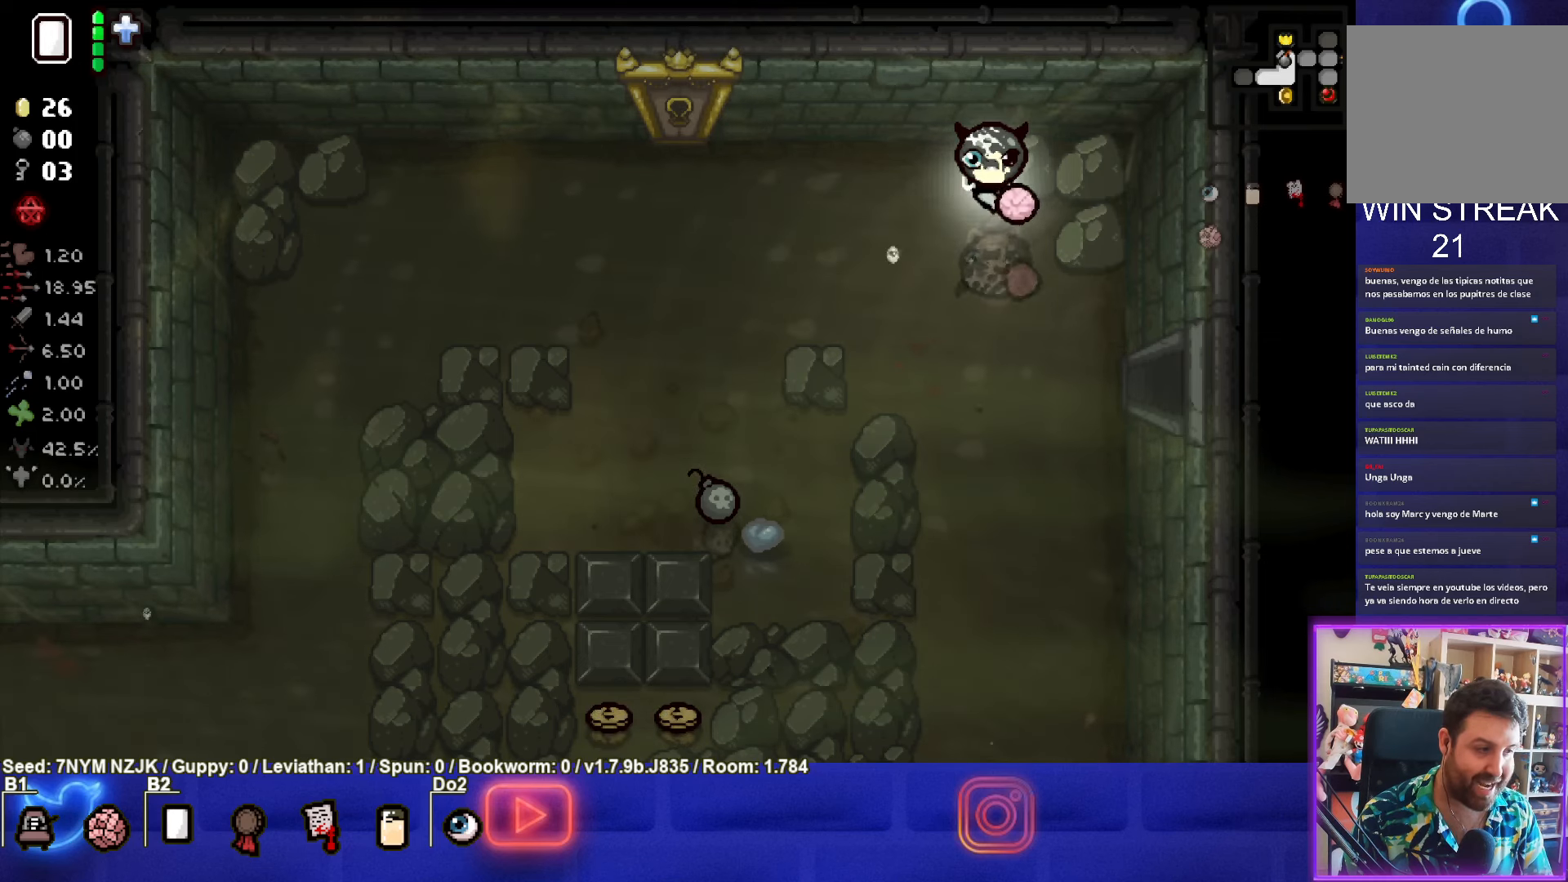
{"buttons": ["START"], "left_stick": "center", "events": [[417, "START", "down"]]}
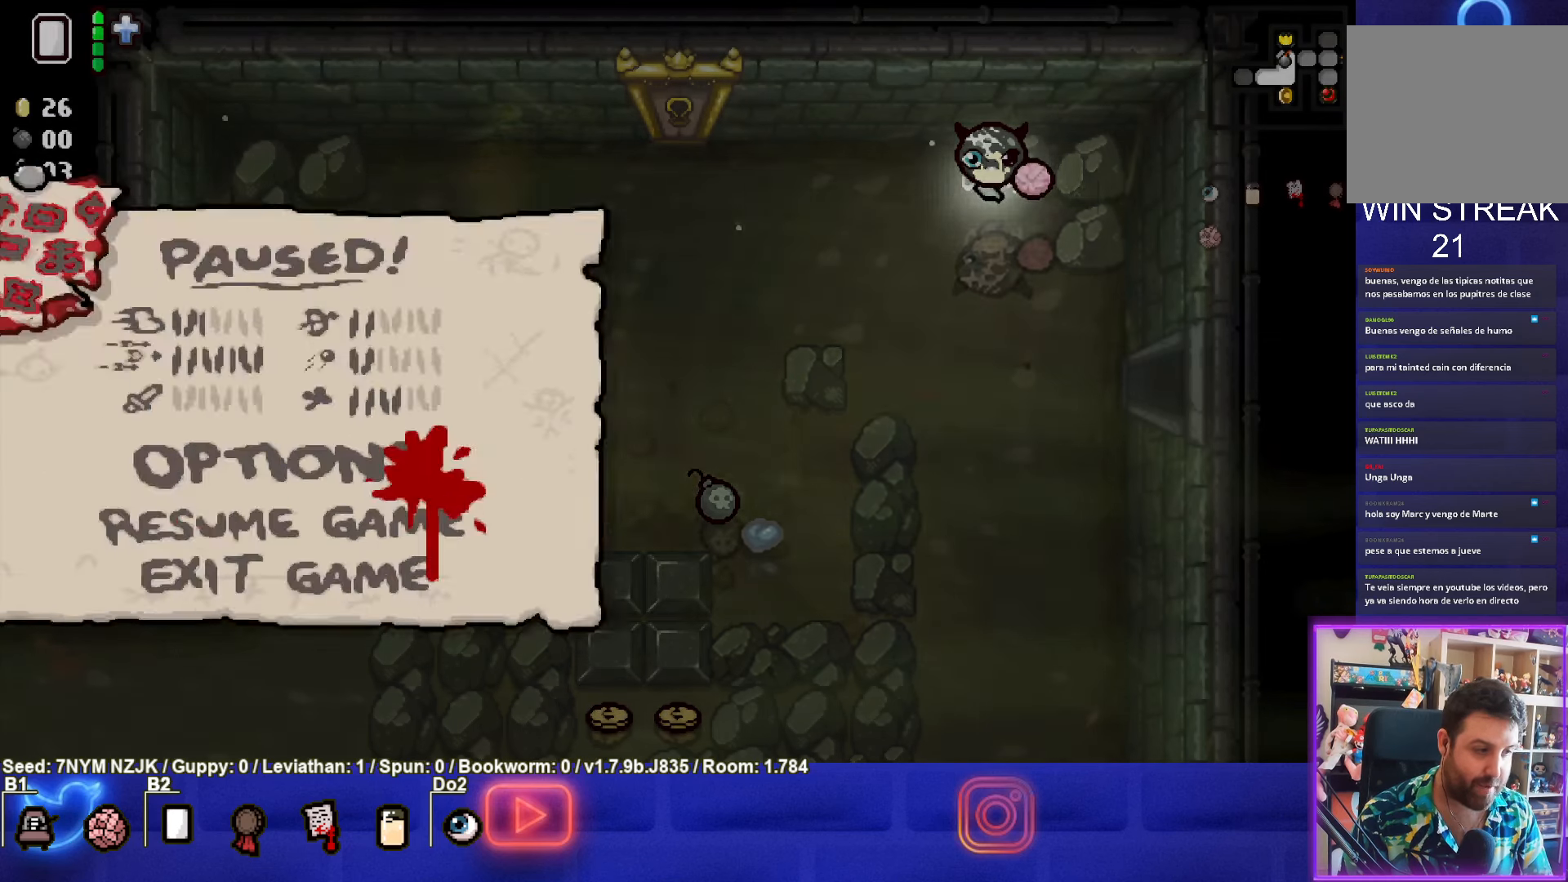
{"buttons": [], "left_stick": "center", "events": [[67, "START", "up"]]}
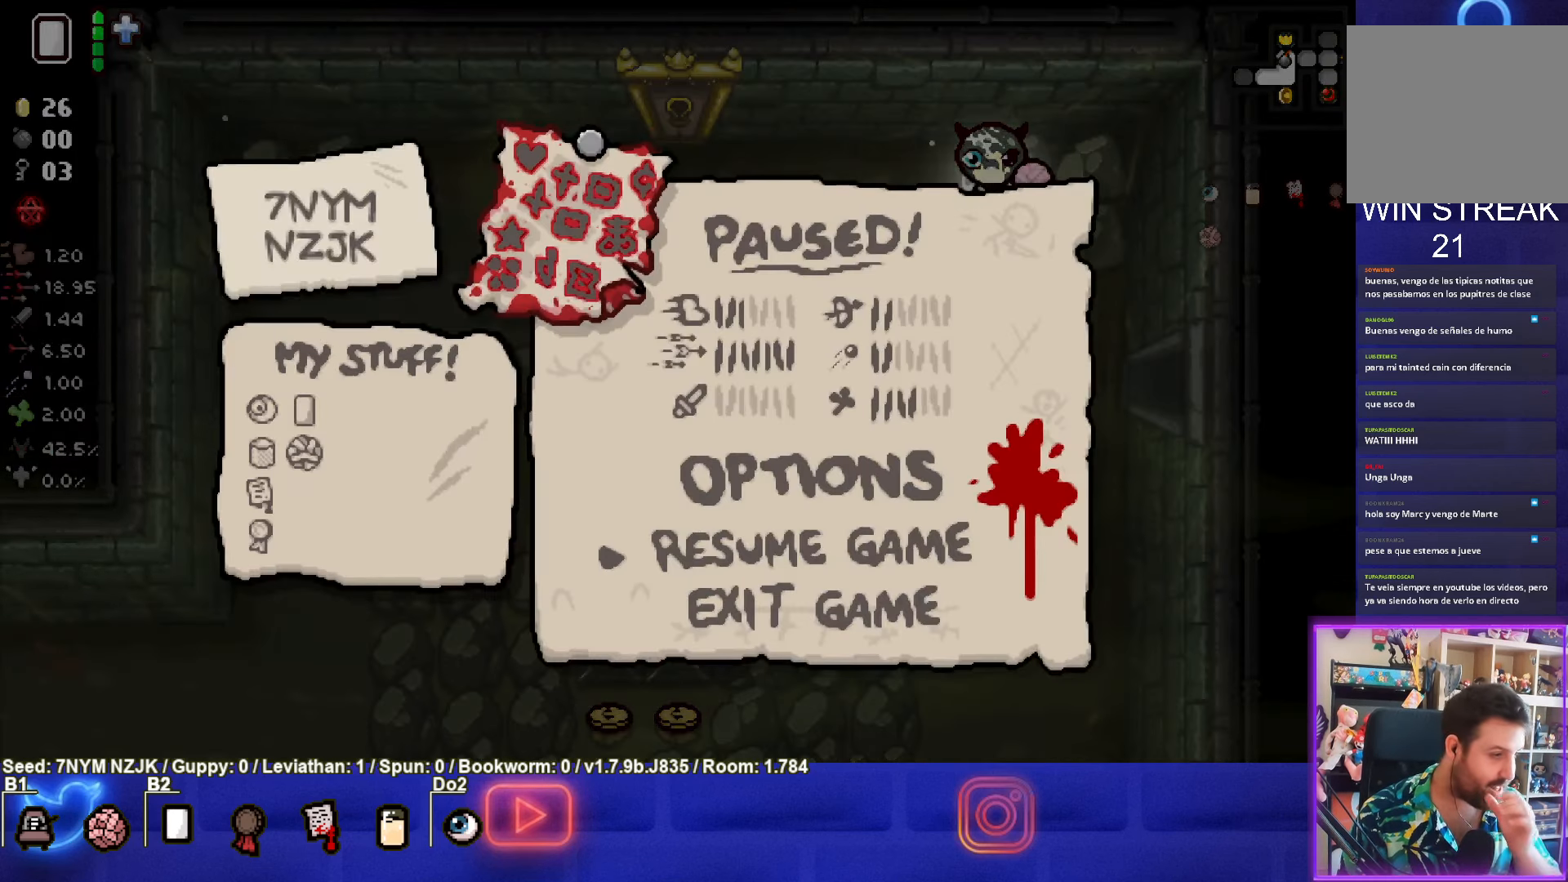
{"buttons": [], "left_stick": "center", "events": []}
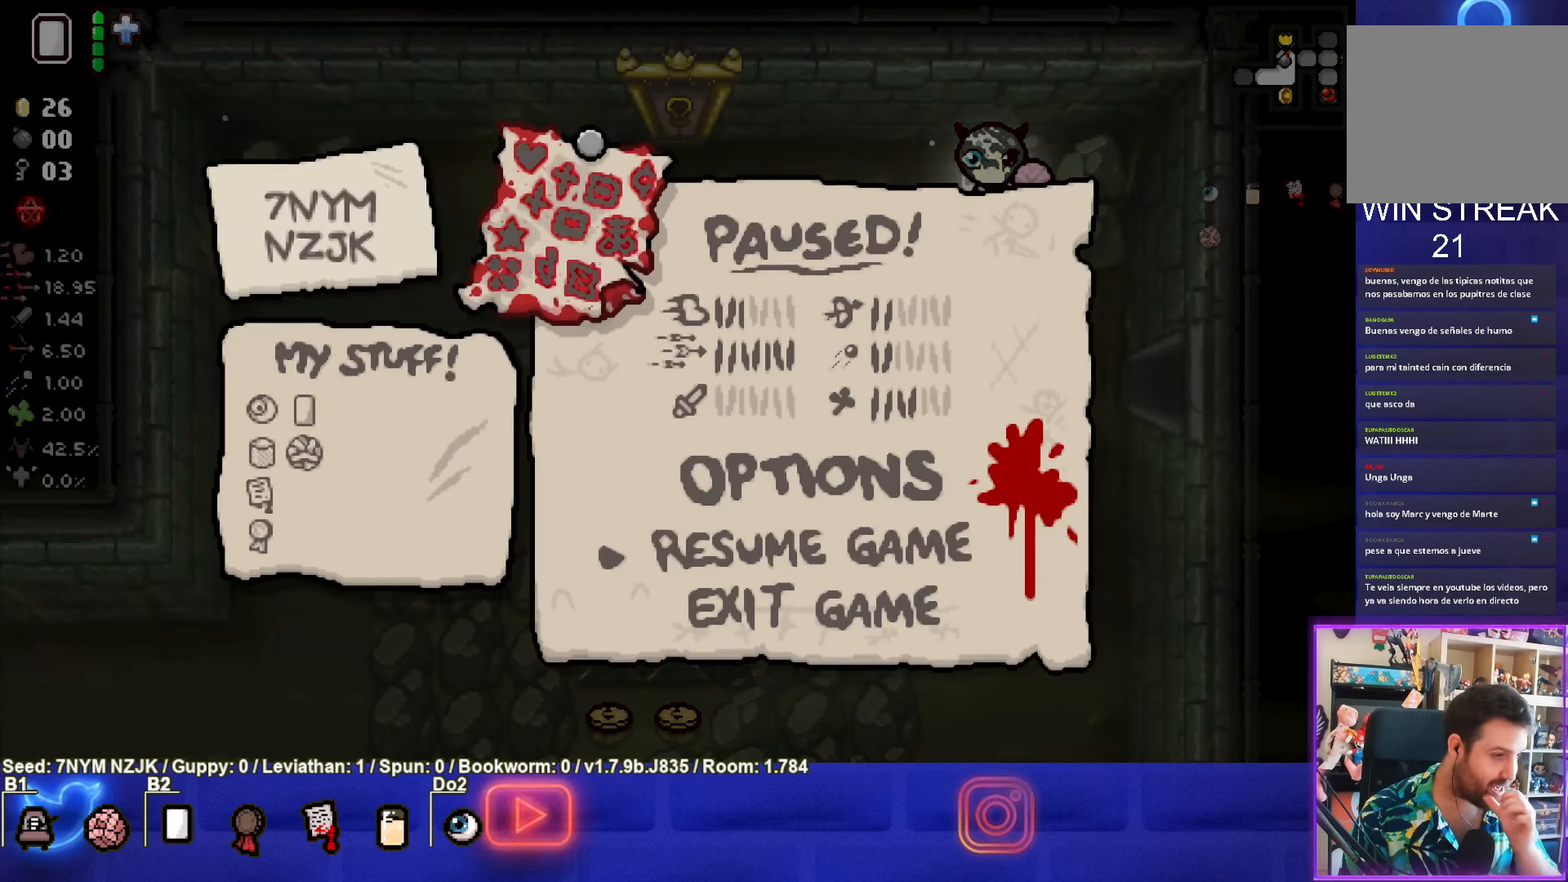
{"buttons": [], "left_stick": "center", "events": []}
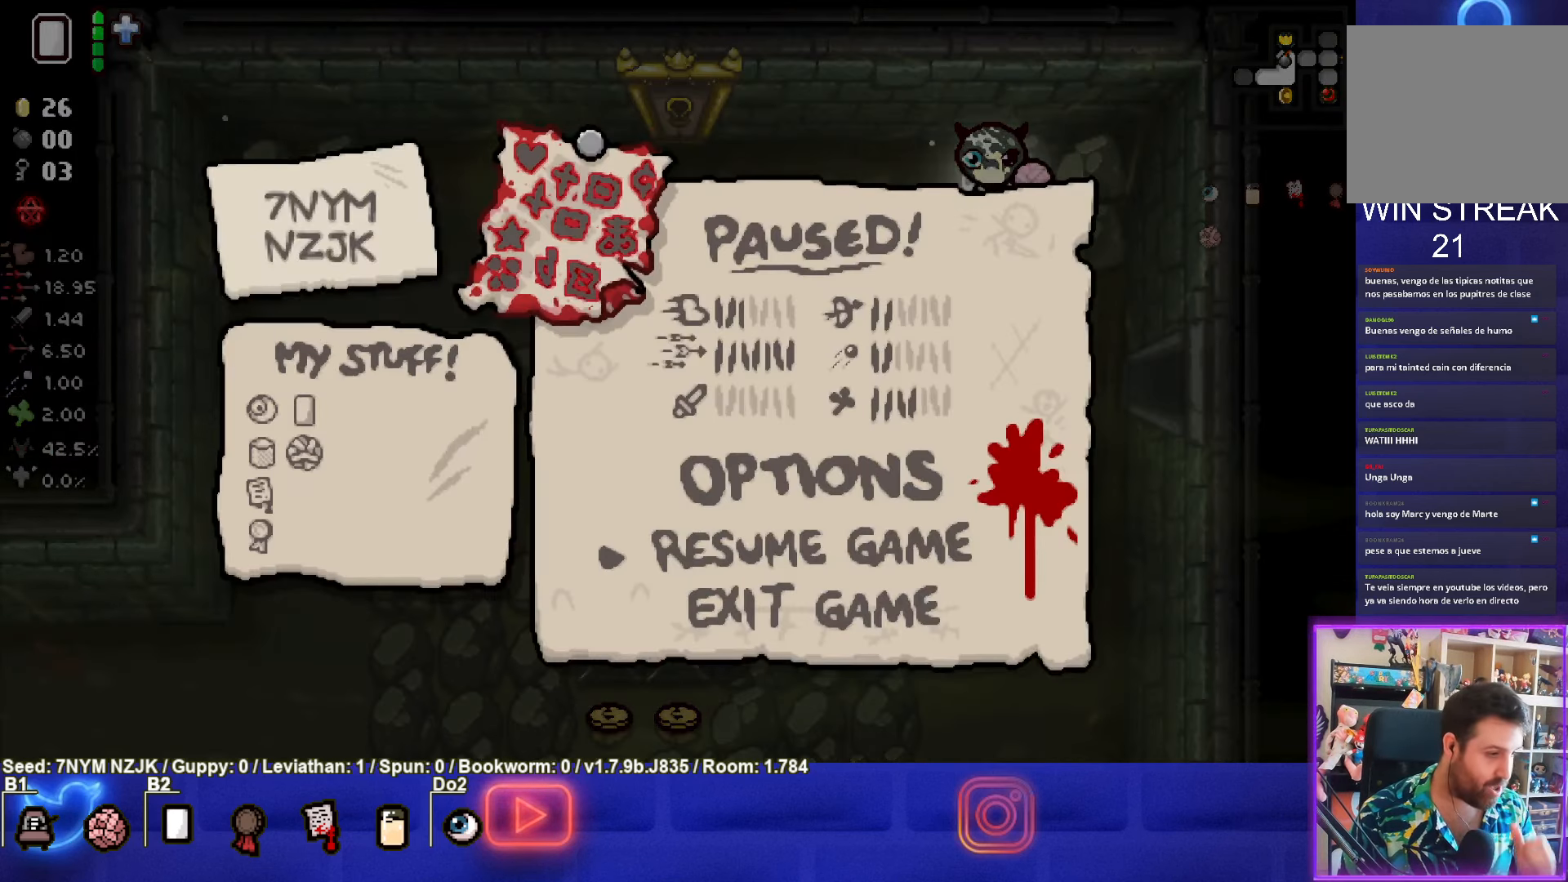
{"buttons": [], "left_stick": "center", "events": []}
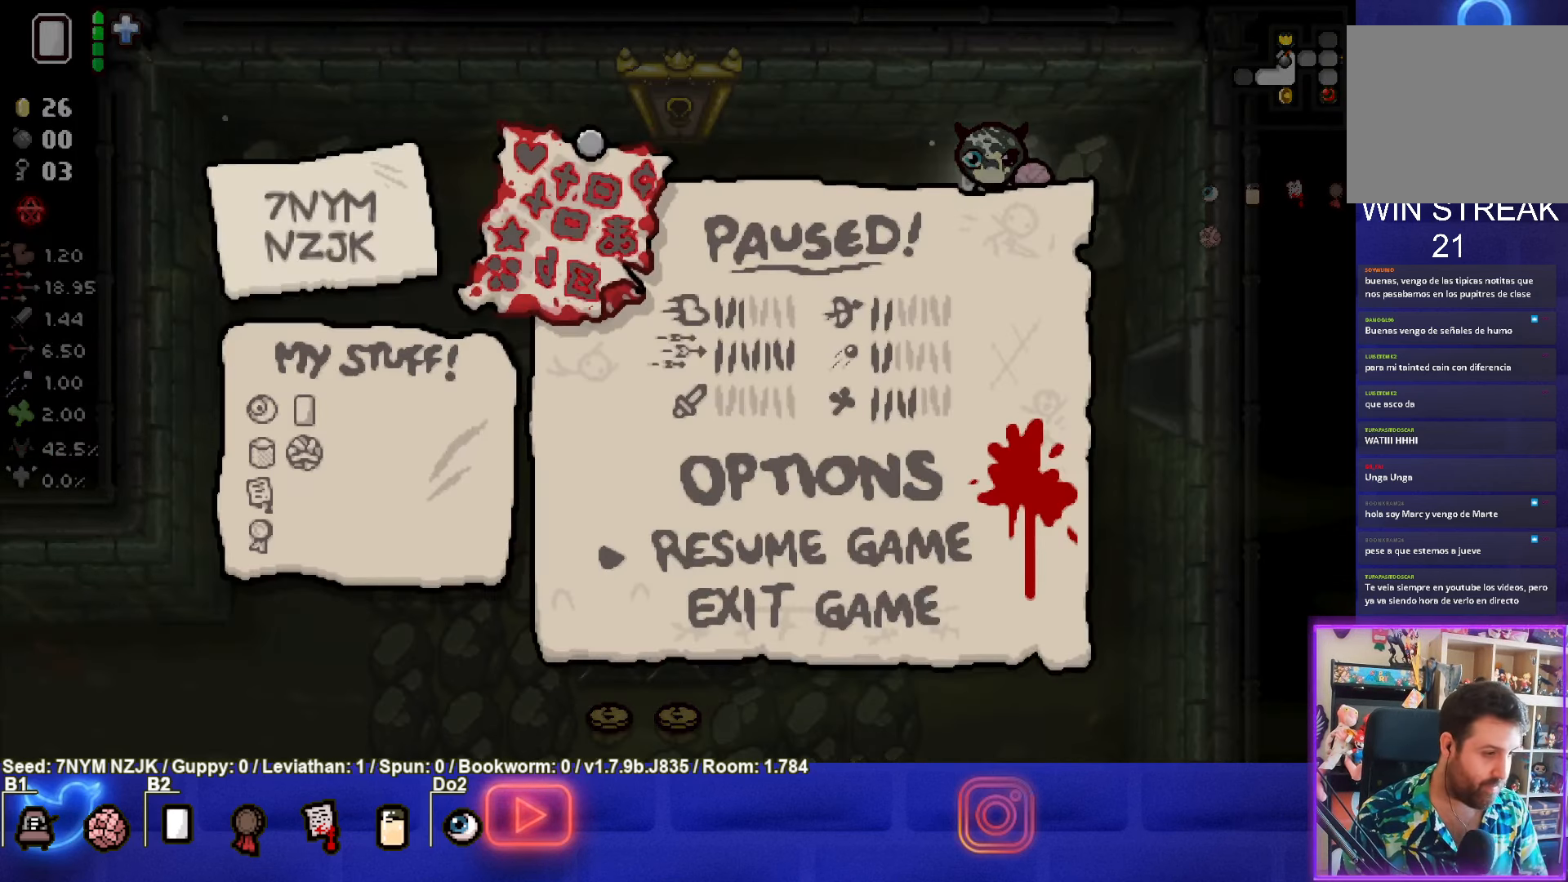
{"buttons": [], "left_stick": "center", "events": []}
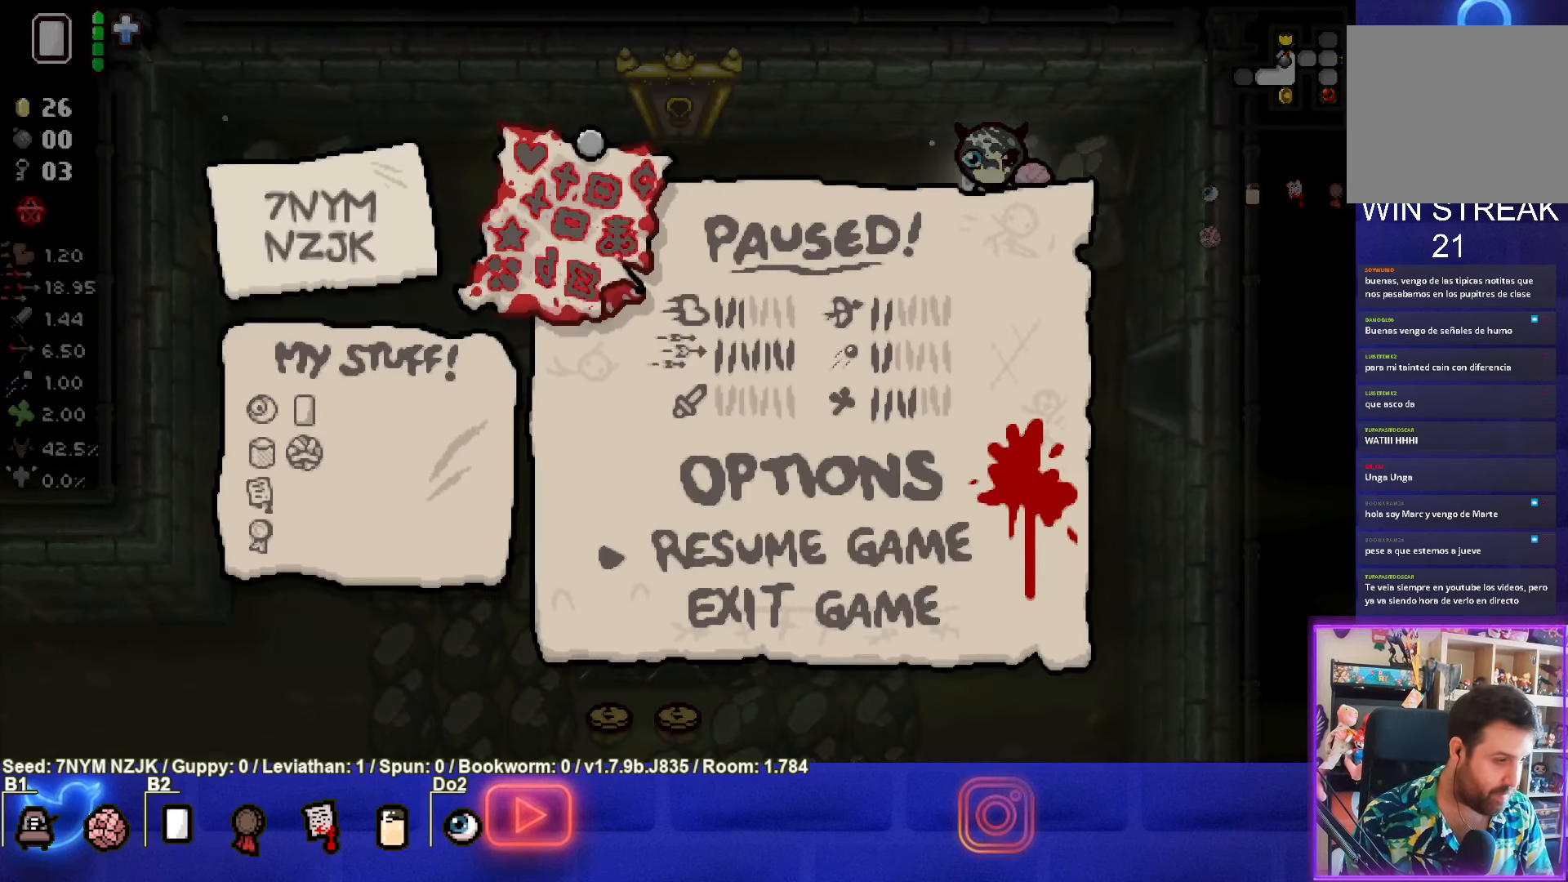
{"buttons": [], "left_stick": "center", "events": [[167, "START", "down"], [300, "START", "up"]]}
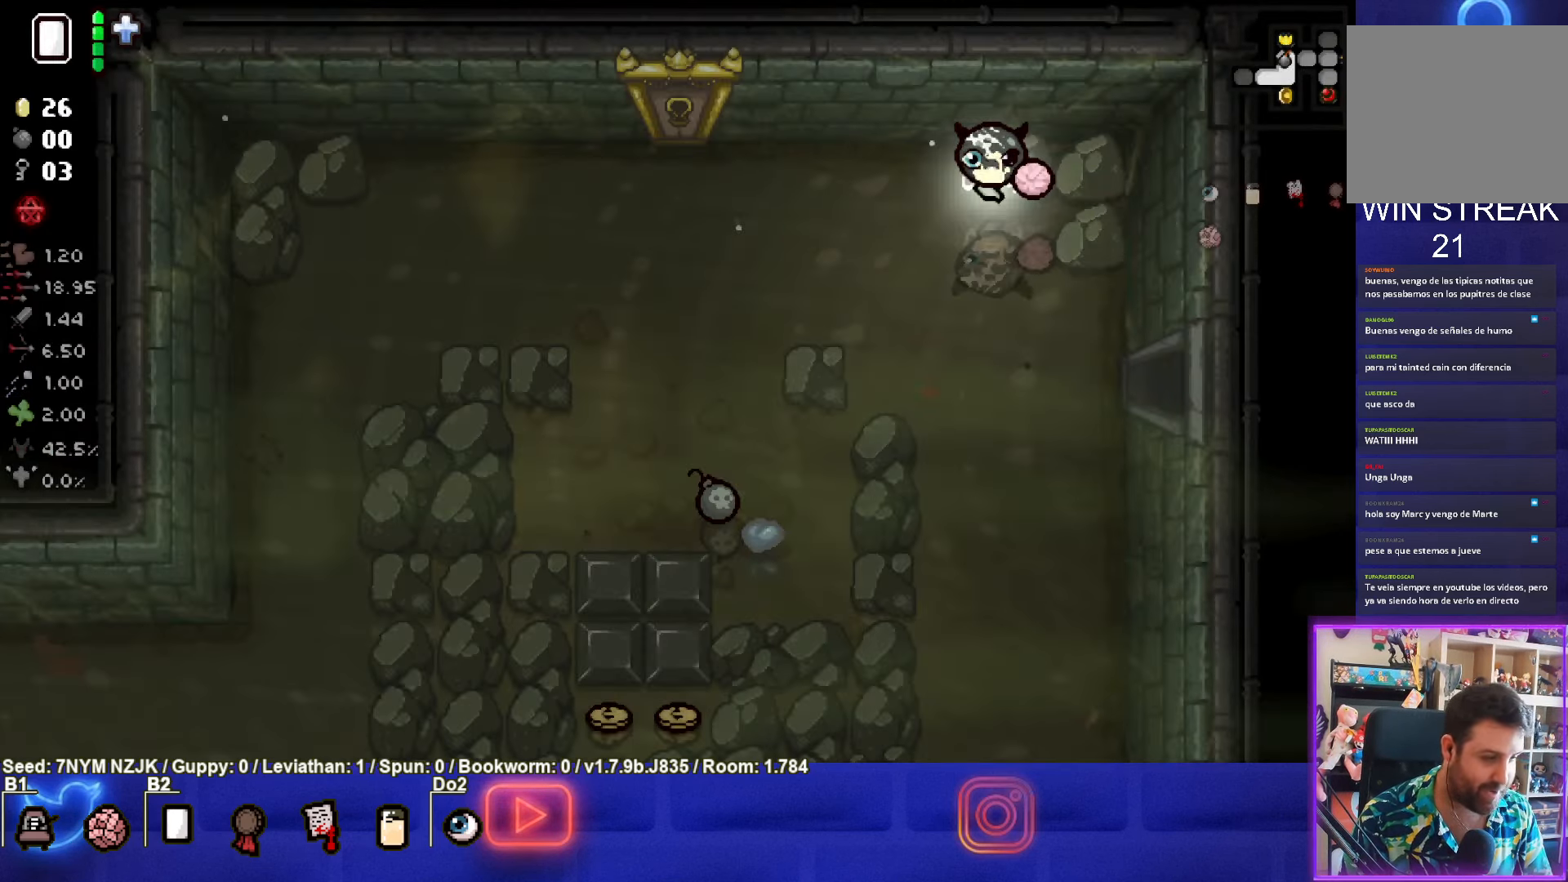
{"buttons": [], "left_stick": "down-left", "events": [[84, "left_stick", "down-left"]]}
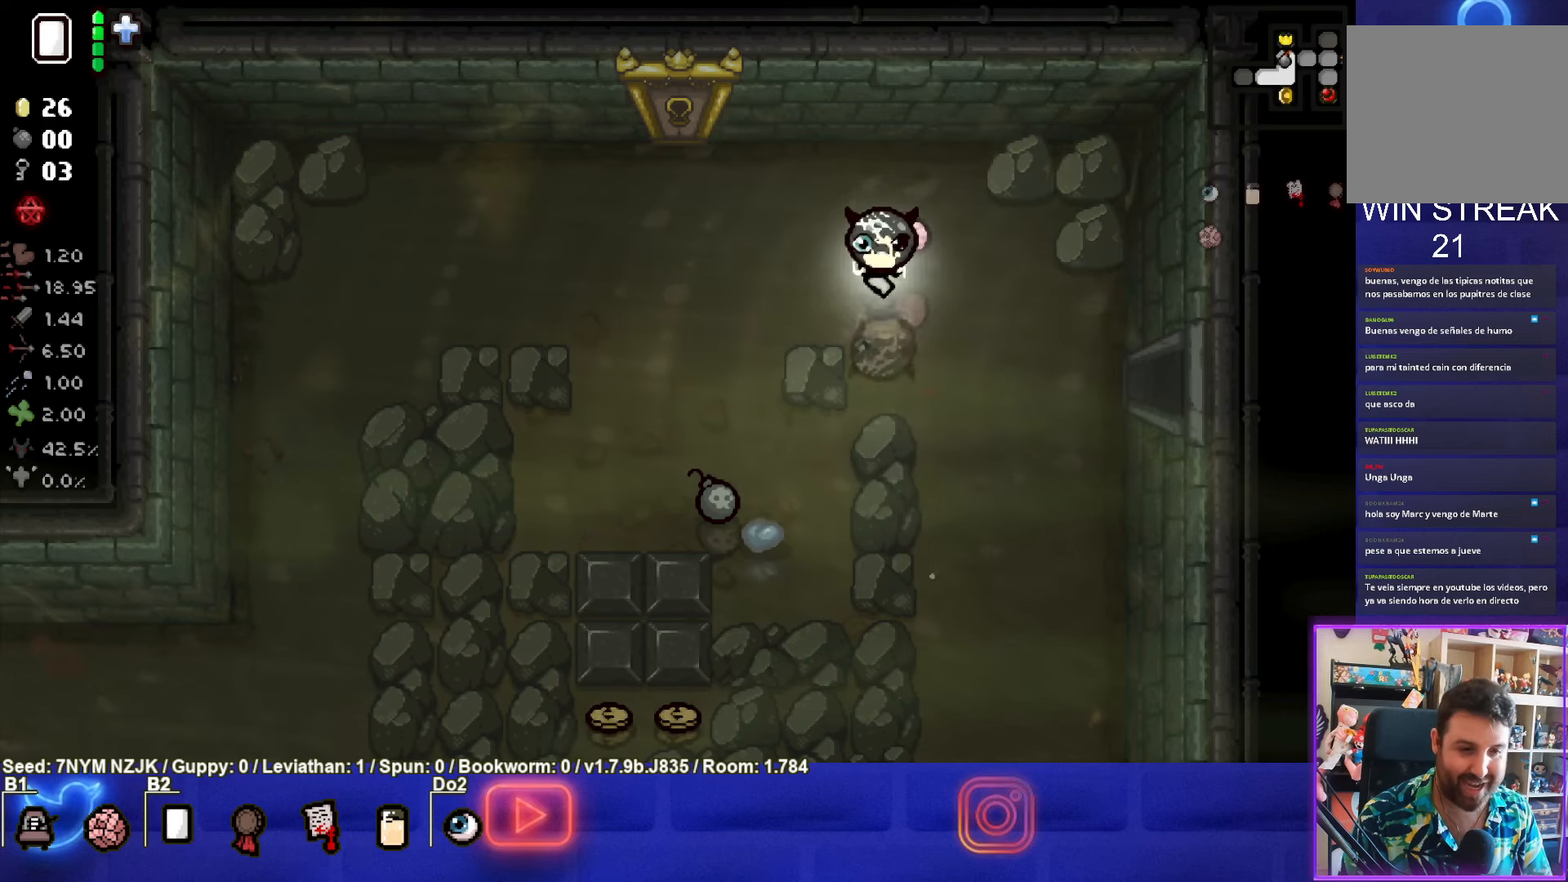
{"buttons": [], "left_stick": "down-left", "events": []}
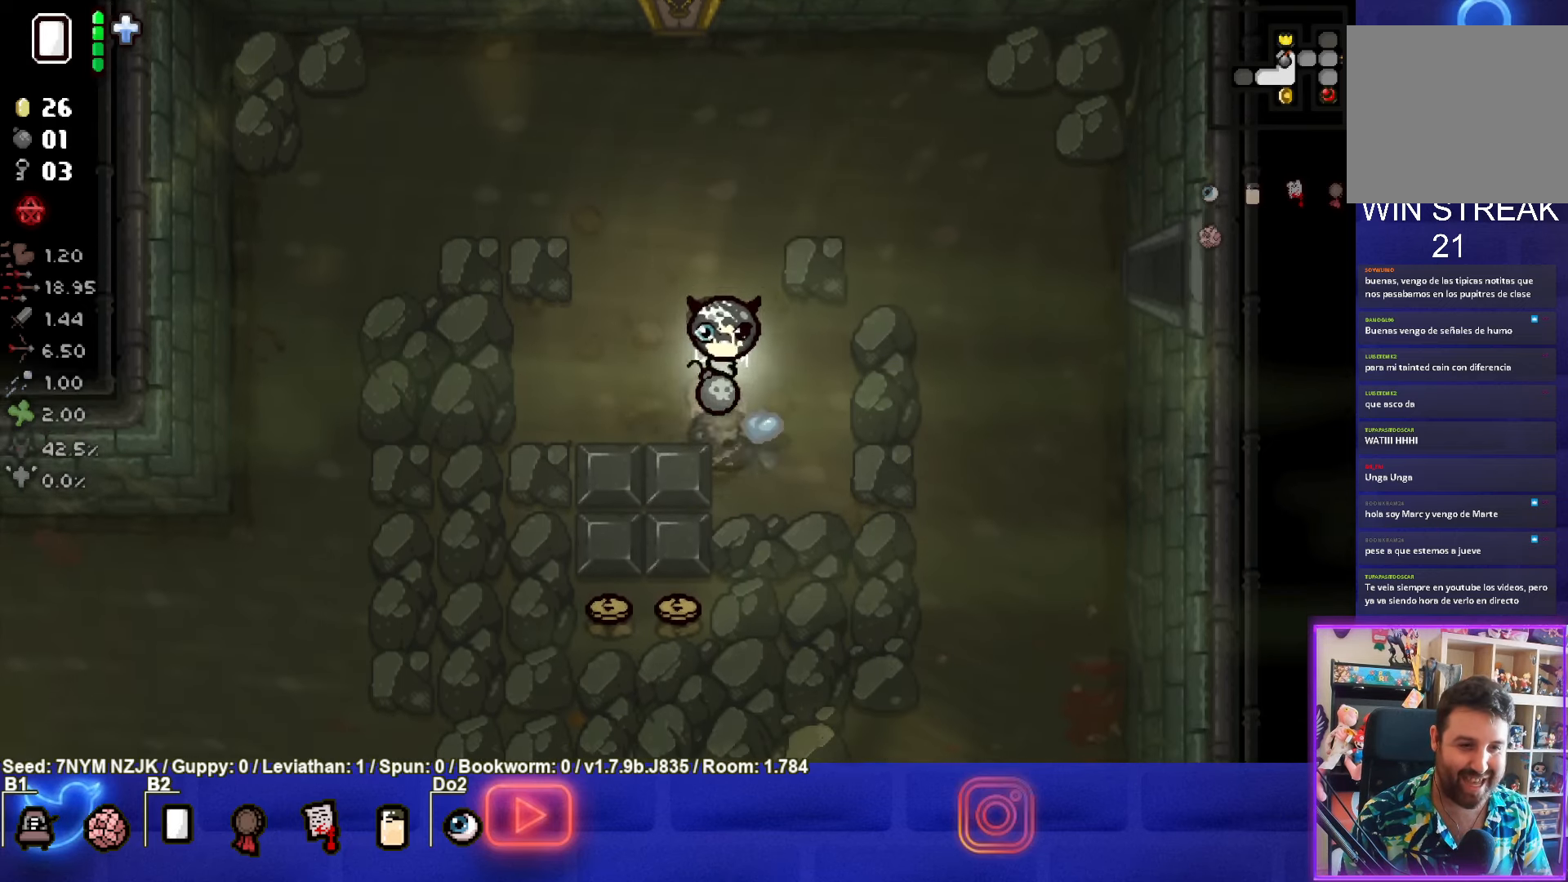
{"buttons": [], "left_stick": "right", "events": [[416, "left_stick", "right"]]}
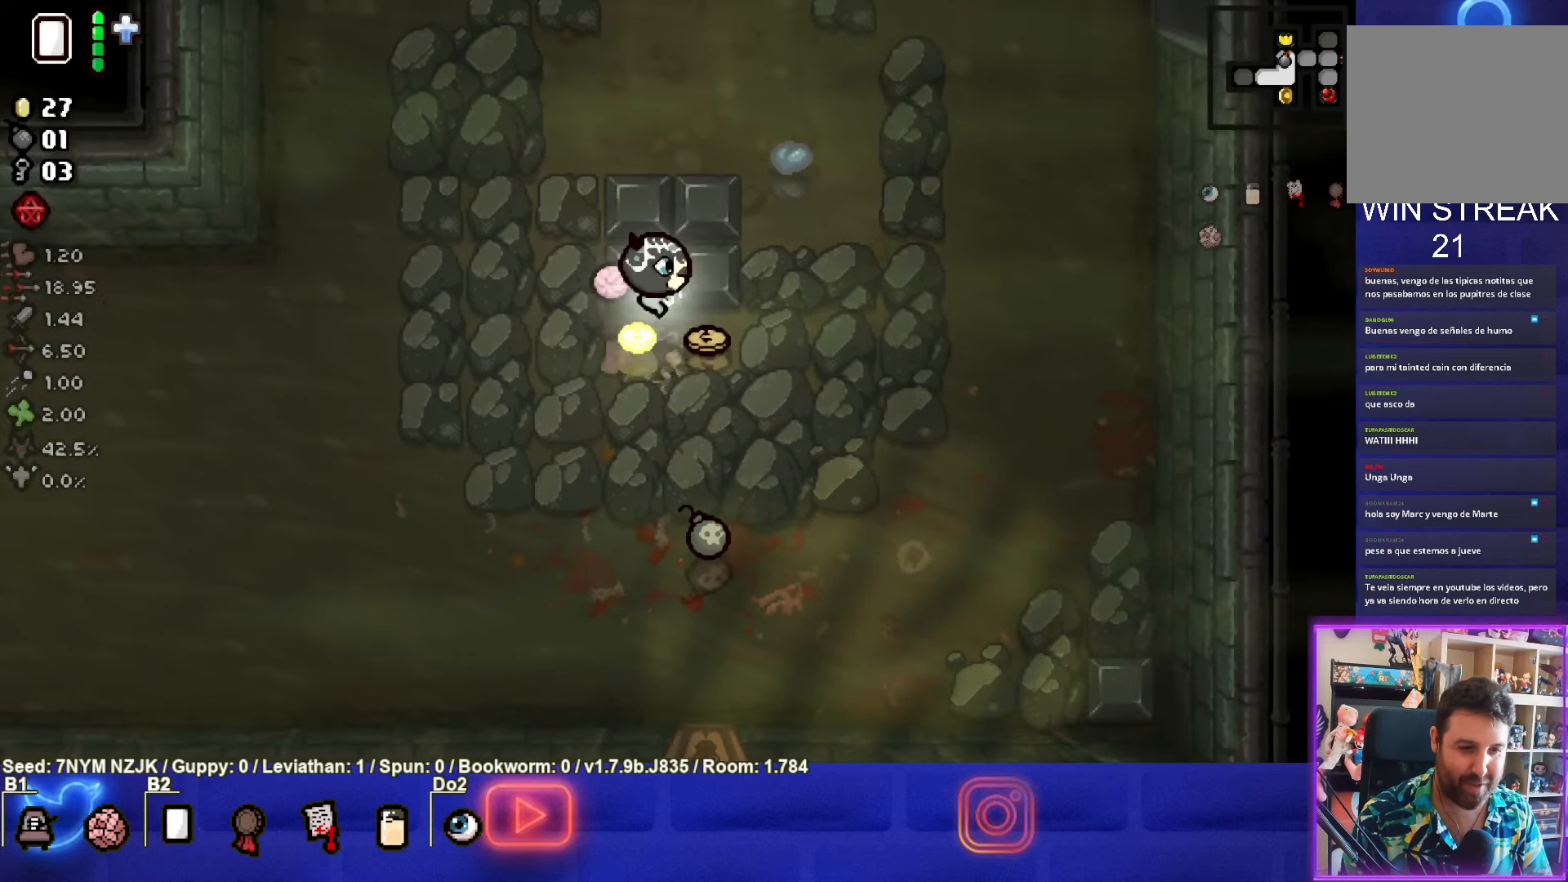
{"buttons": [], "left_stick": "down", "events": [[150, "left_stick", "down"]]}
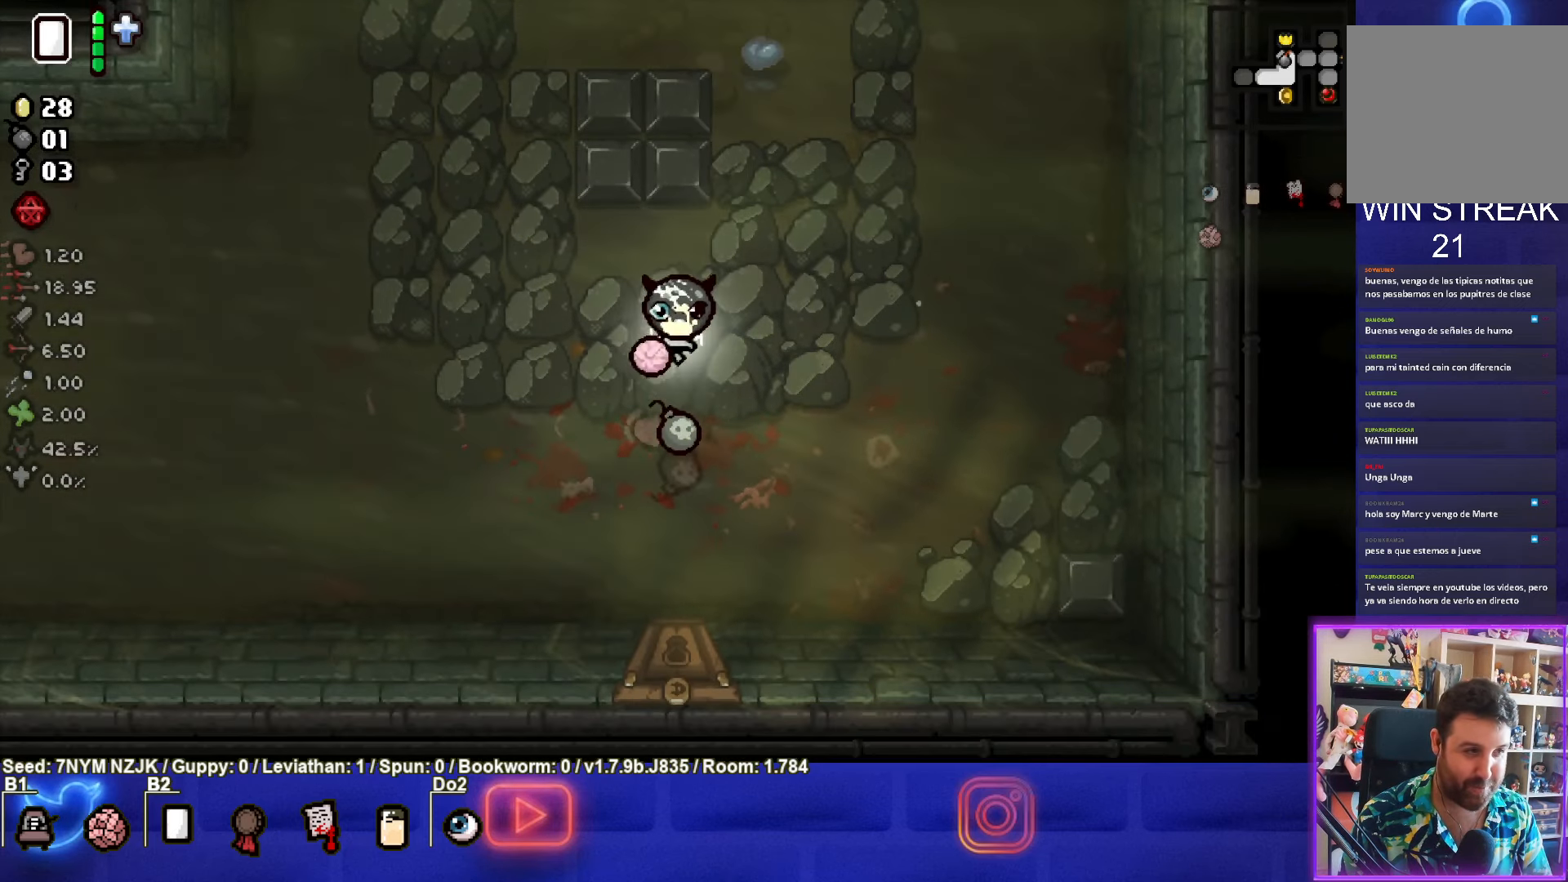
{"buttons": [], "left_stick": "center", "events": [[166, "left_stick", "center"]]}
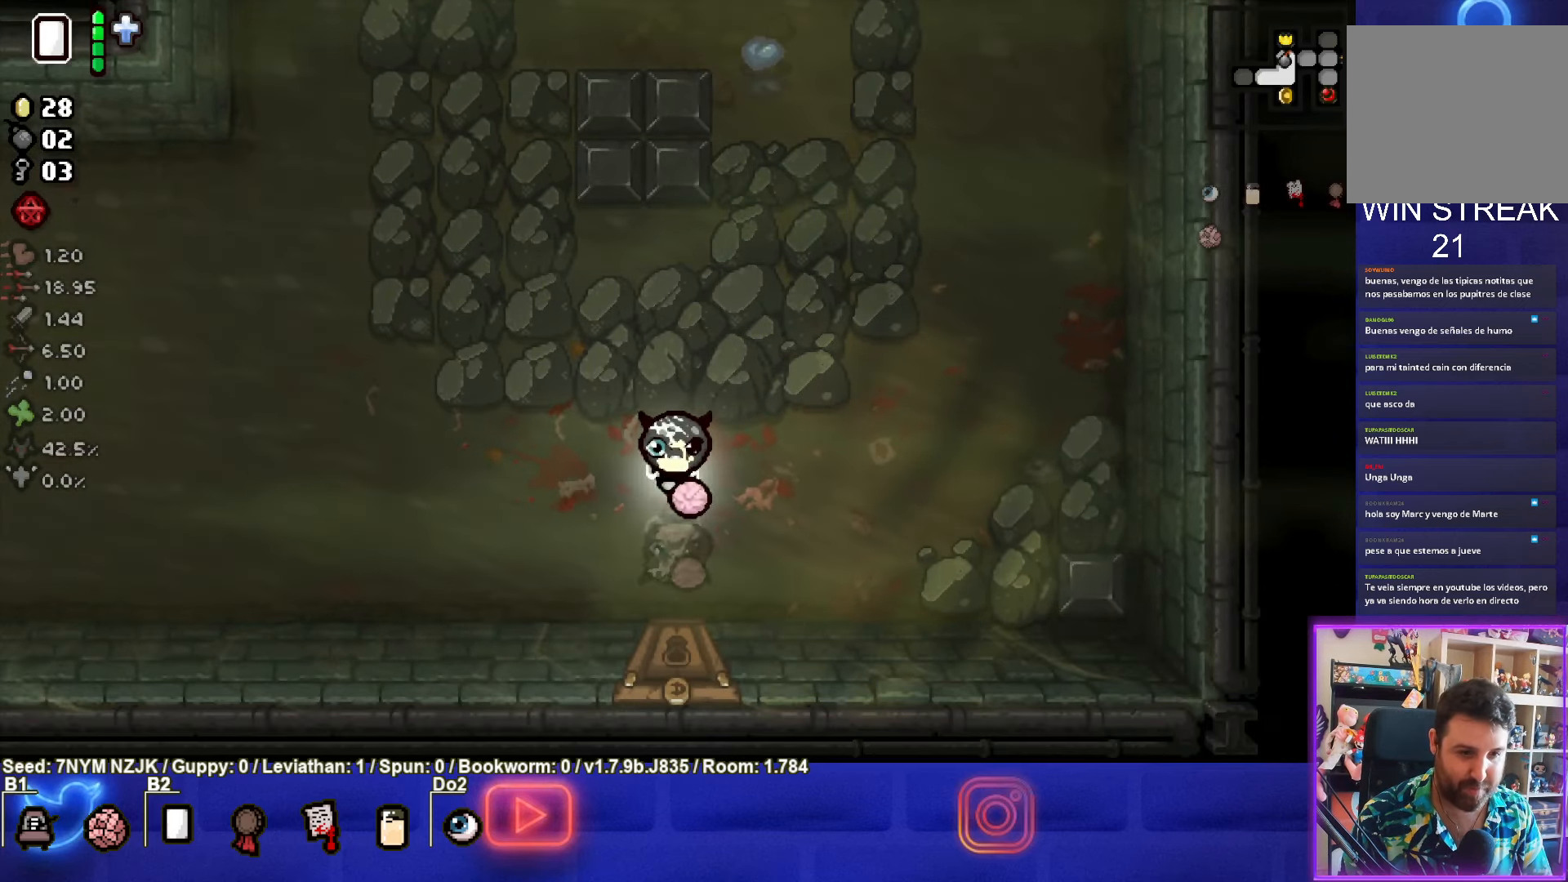
{"buttons": [], "left_stick": "down", "events": [[183, "left_stick", "down"]]}
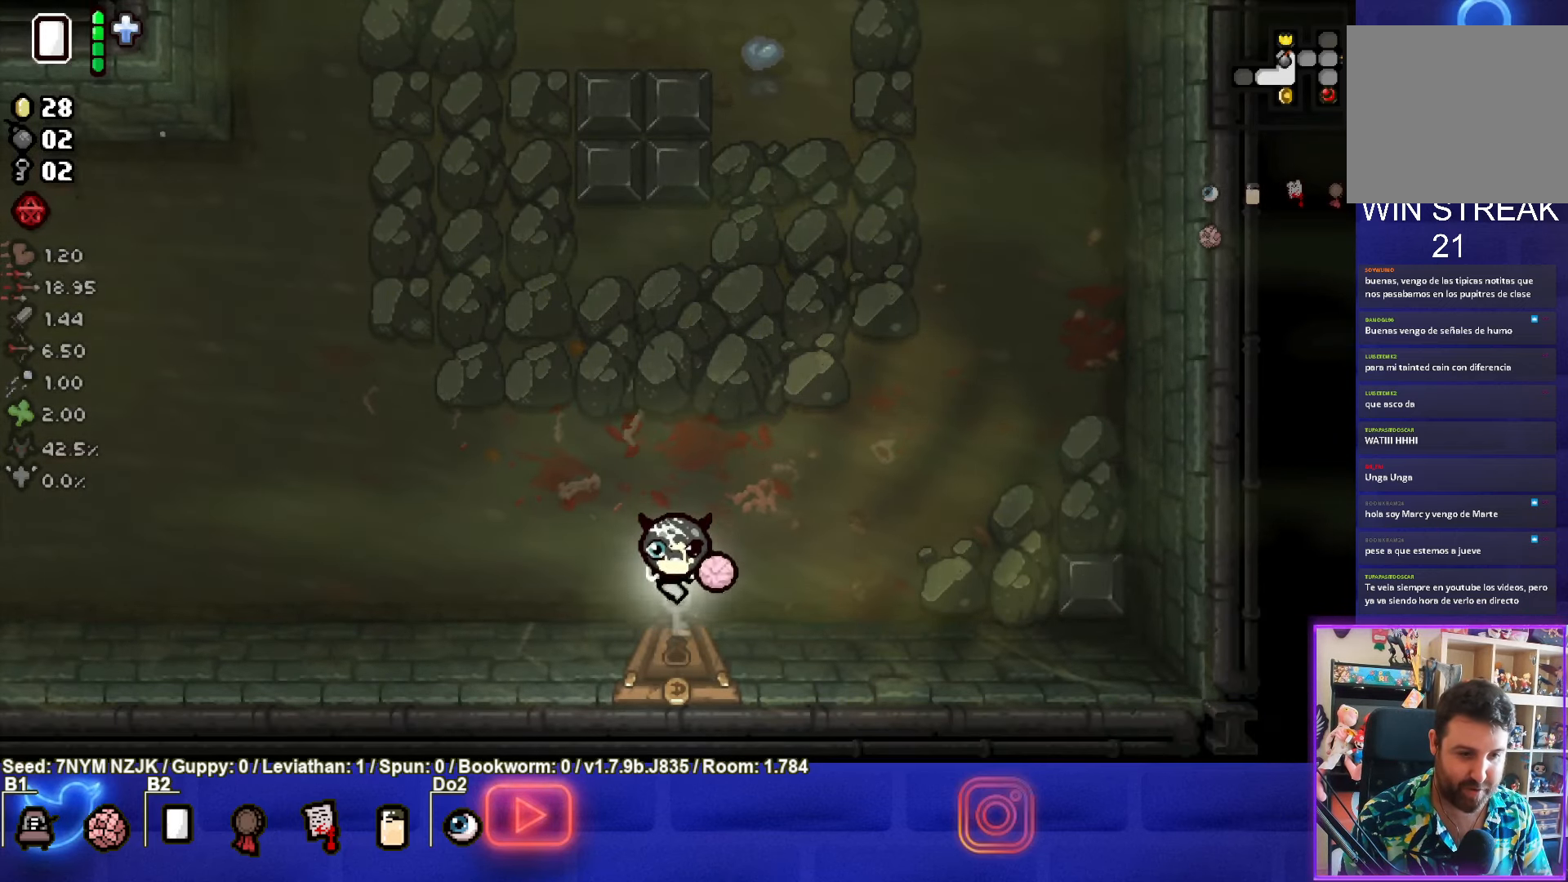
{"buttons": [], "left_stick": "center", "events": [[133, "left_stick", "center"]]}
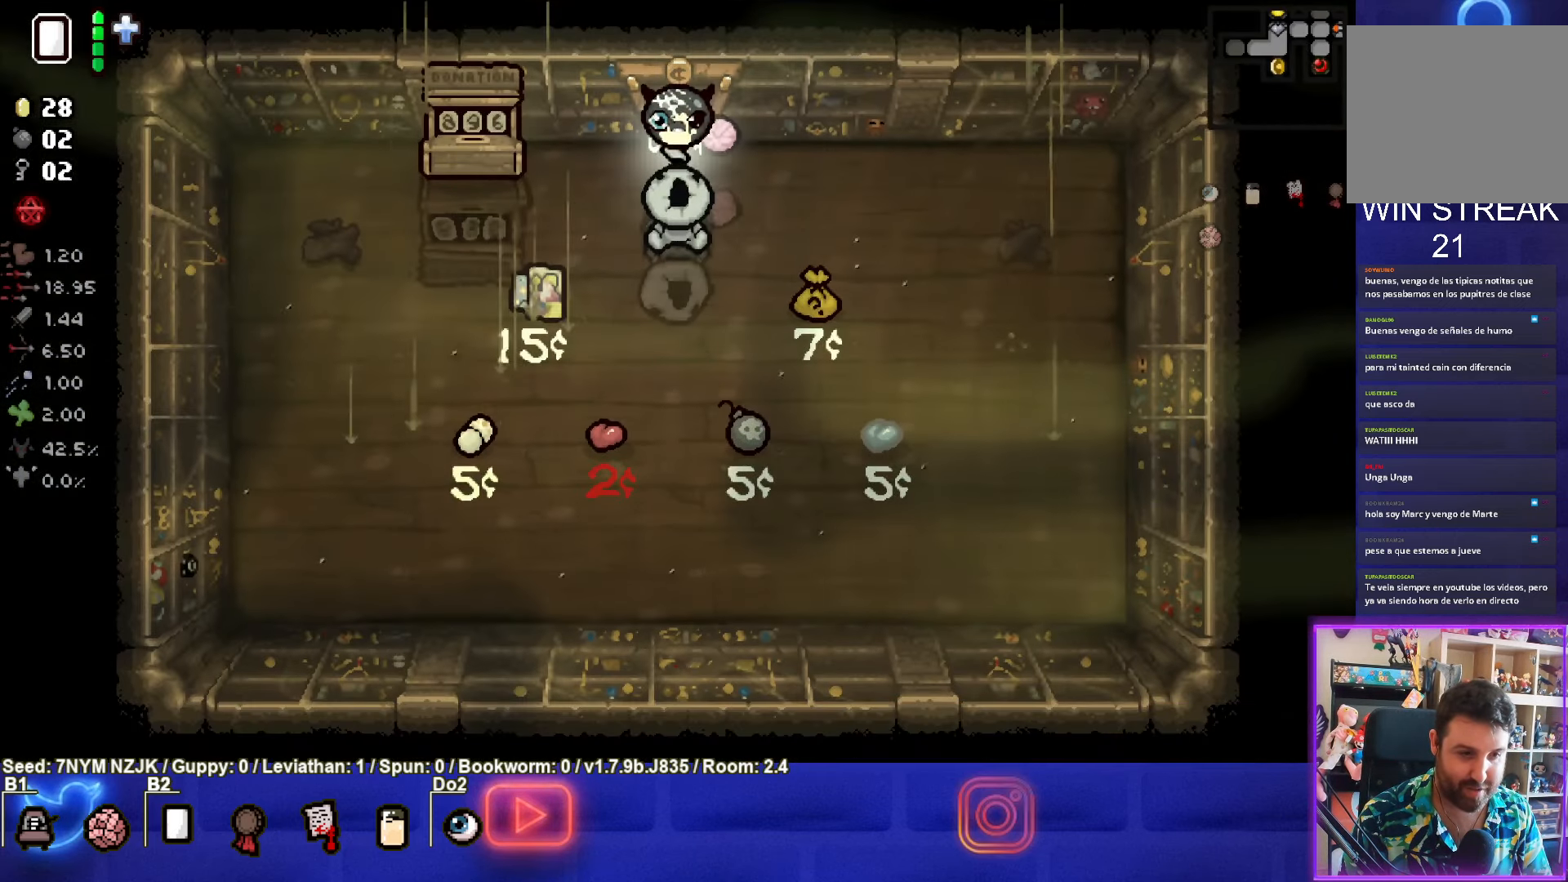
{"buttons": [], "left_stick": "center", "events": []}
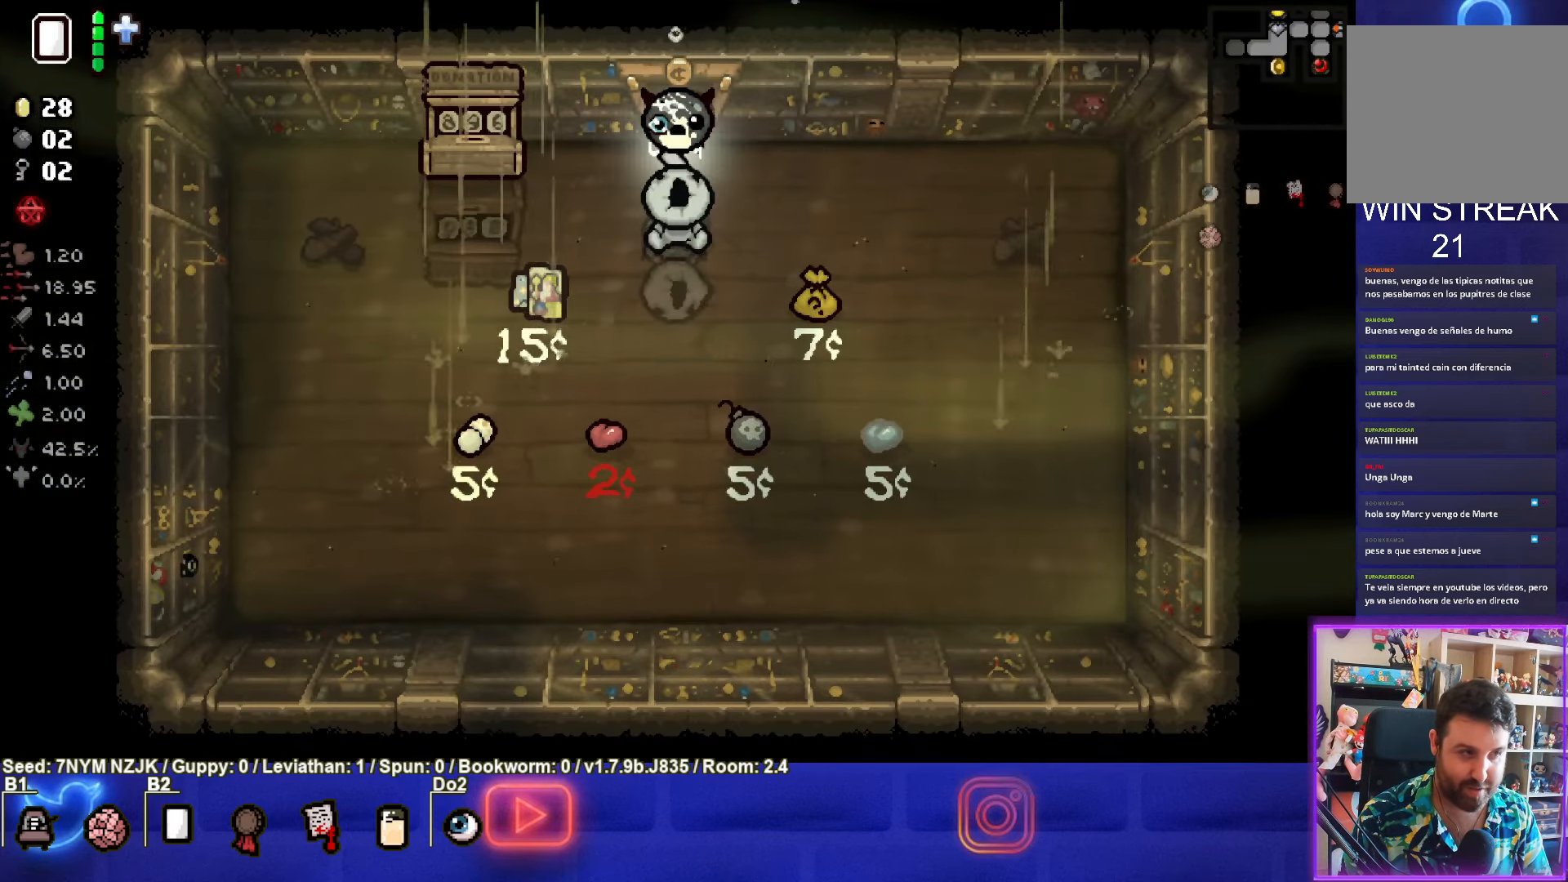
{"buttons": [], "left_stick": "center", "events": []}
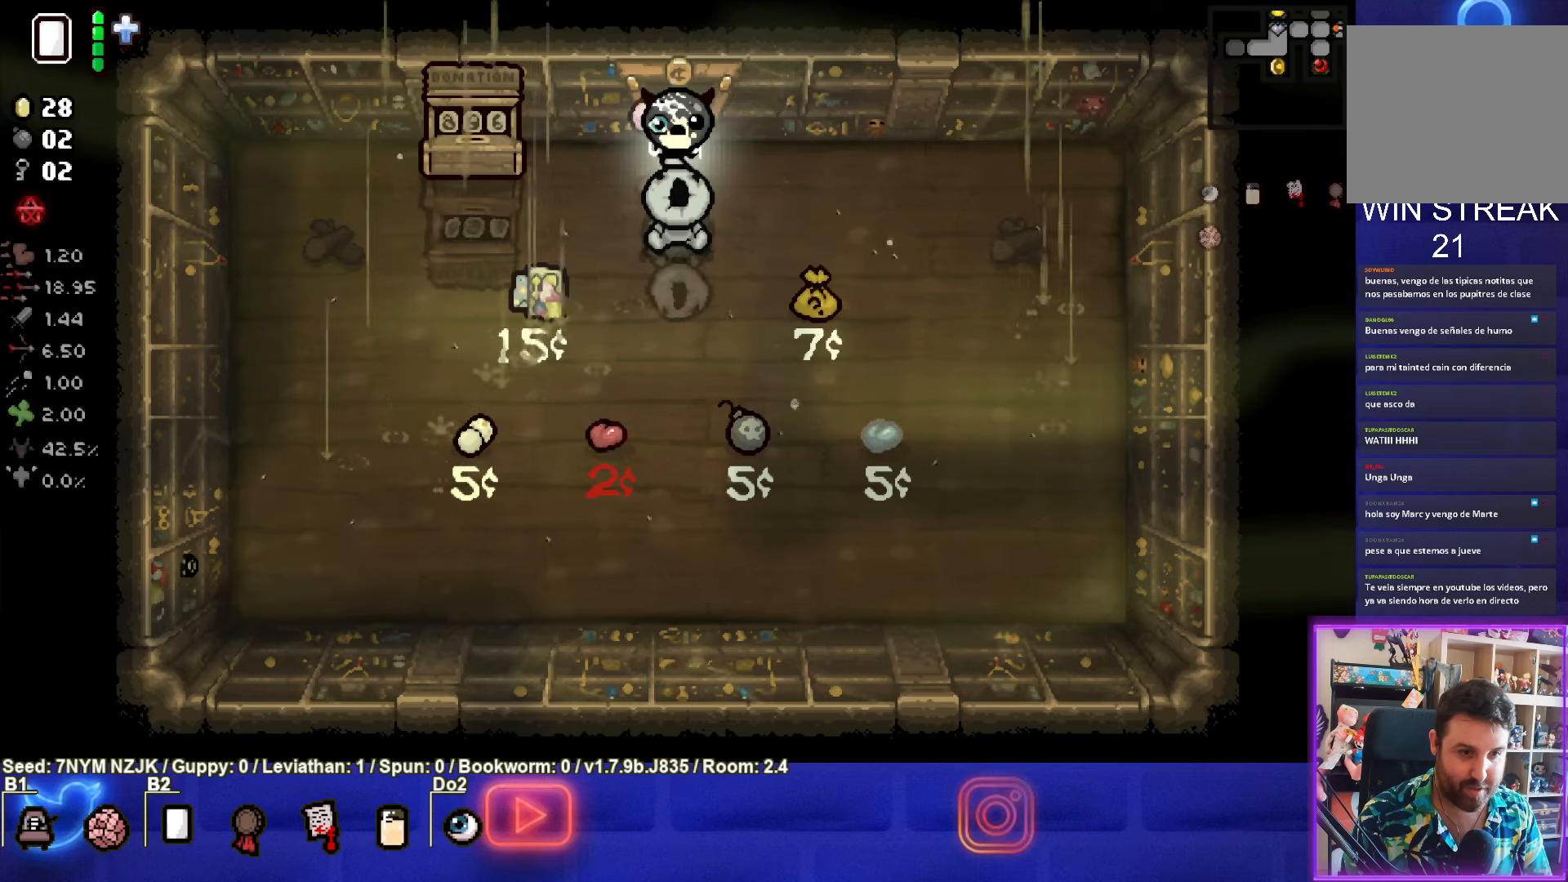
{"buttons": [], "left_stick": "down-right", "events": [[500, "left_stick", "down-right"]]}
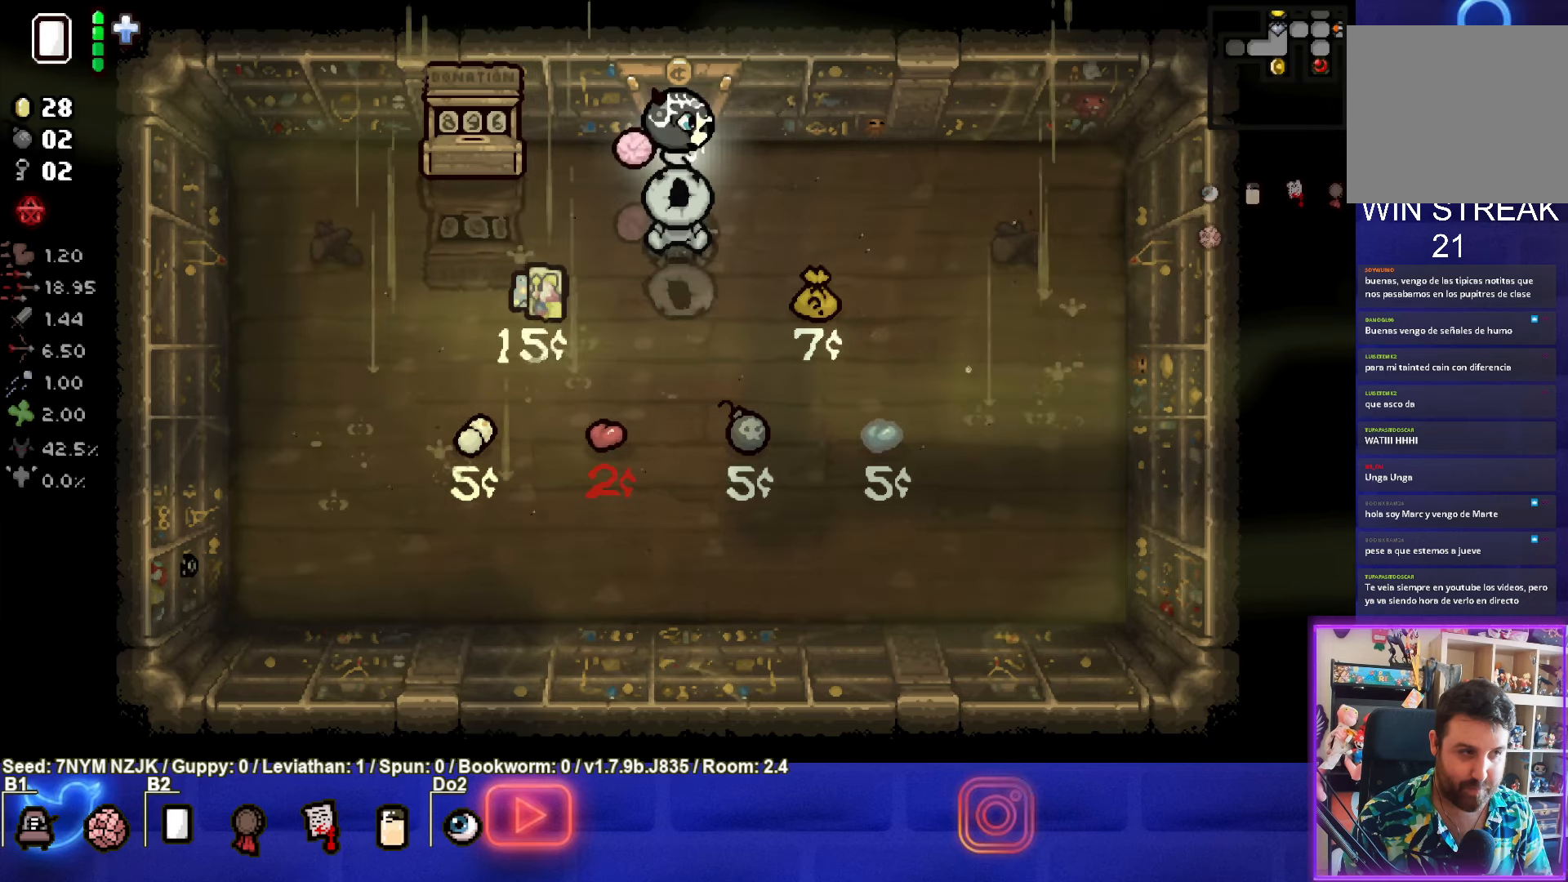
{"buttons": [], "left_stick": "down-right", "events": []}
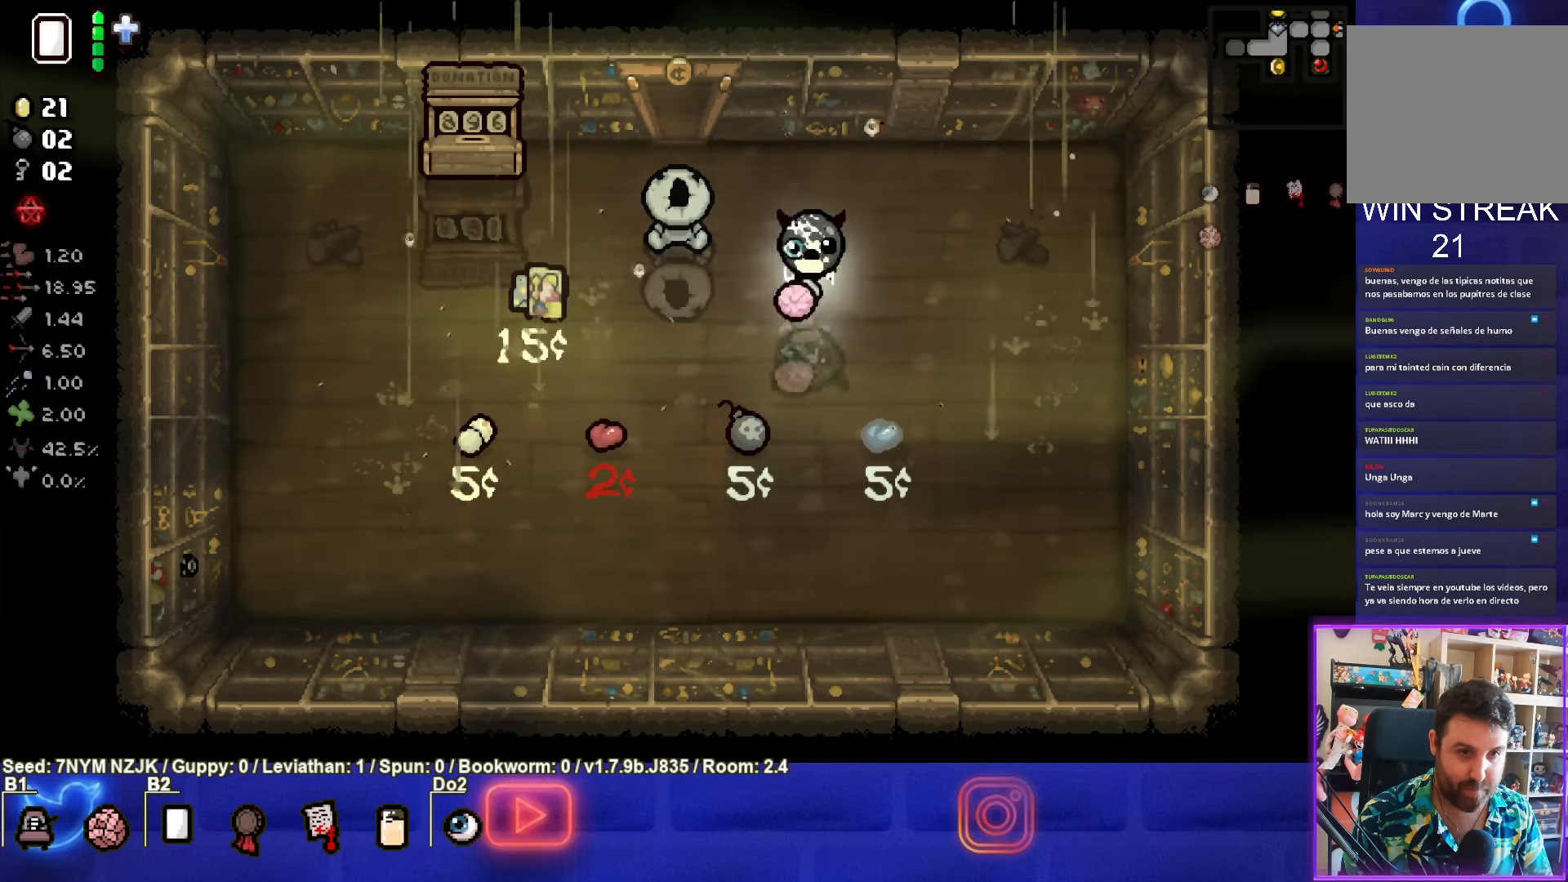
{"buttons": [], "left_stick": "center", "events": [[17, "left_stick", "down-left"], [67, "left_stick", "left"], [317, "left_stick", "center"]]}
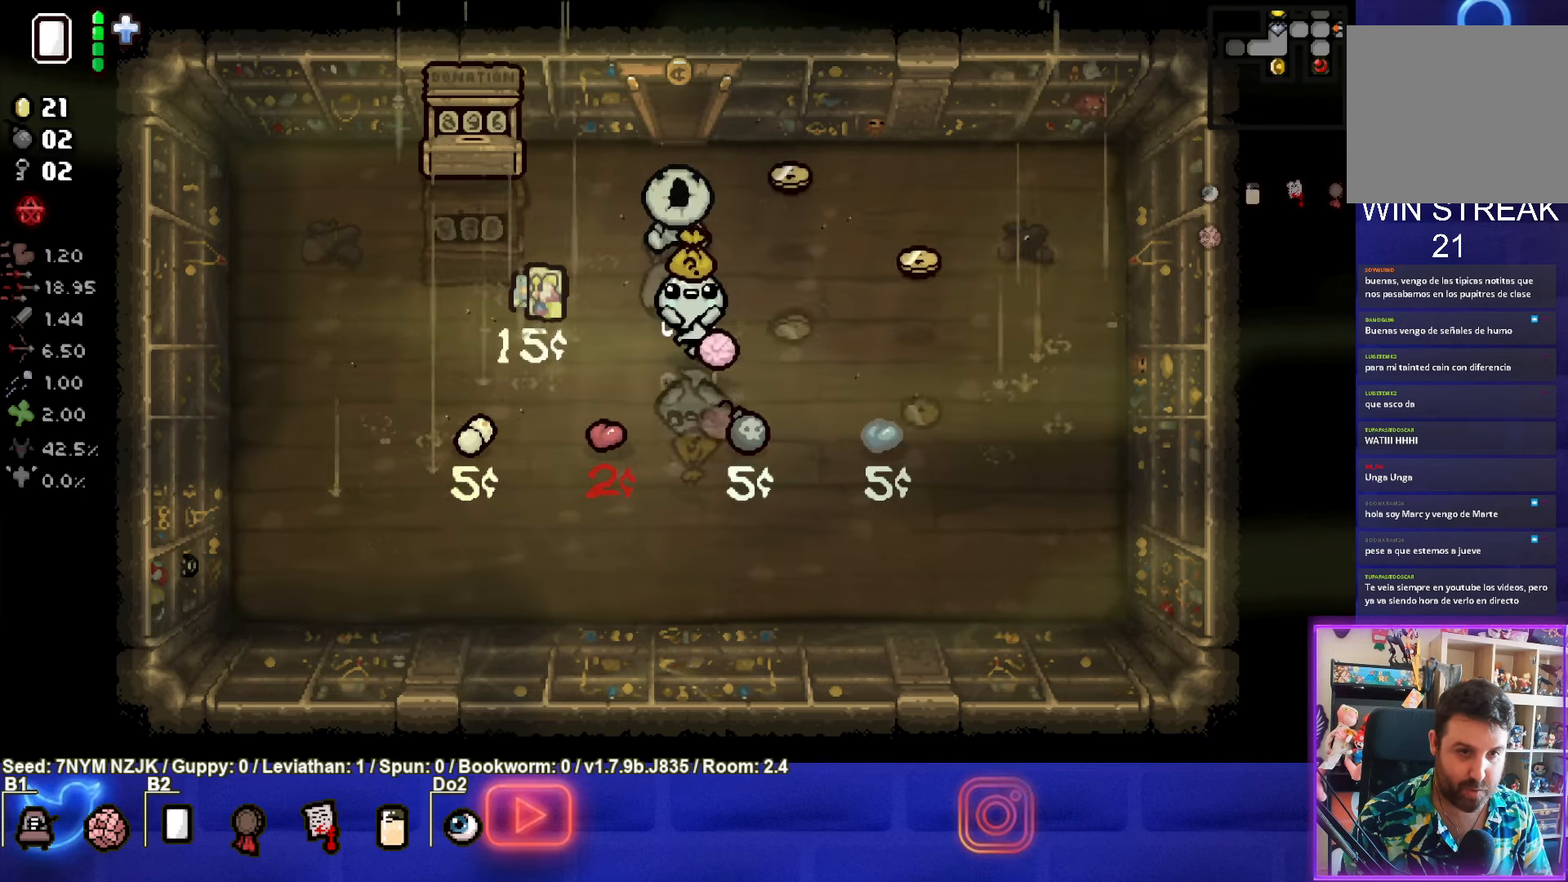
{"buttons": [], "left_stick": "up-right", "events": [[33, "left_stick", "up"], [150, "left_stick", "up-right"]]}